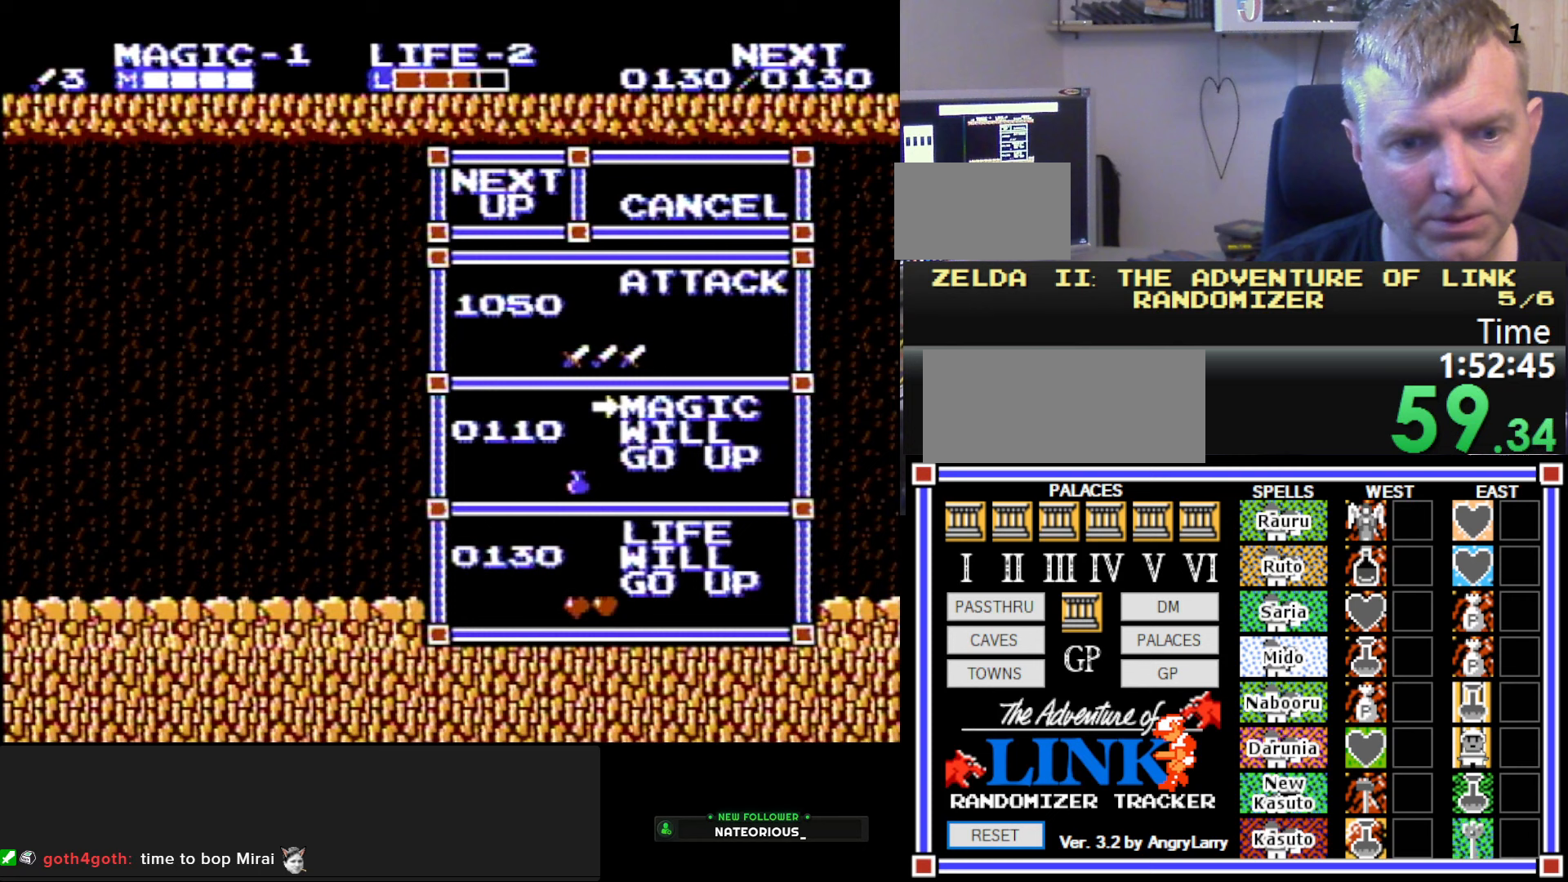
Gameplay with a controller (Nintendo layout); each line is a JSON object with the inputs held at the frame after it (dt_ms = milliseconds from this image to that frame). "events" lists button and stick changes between this image and that frame as [ms after this image, input, new state], when the widget could be followed in between. Not read: L3 R3.
{"dt_ms": 750, "buttons": ["START"], "events": [[117, "DPAD_DOWN", "down"], [250, "DPAD_DOWN", "up"], [300, "START", "down"]]}
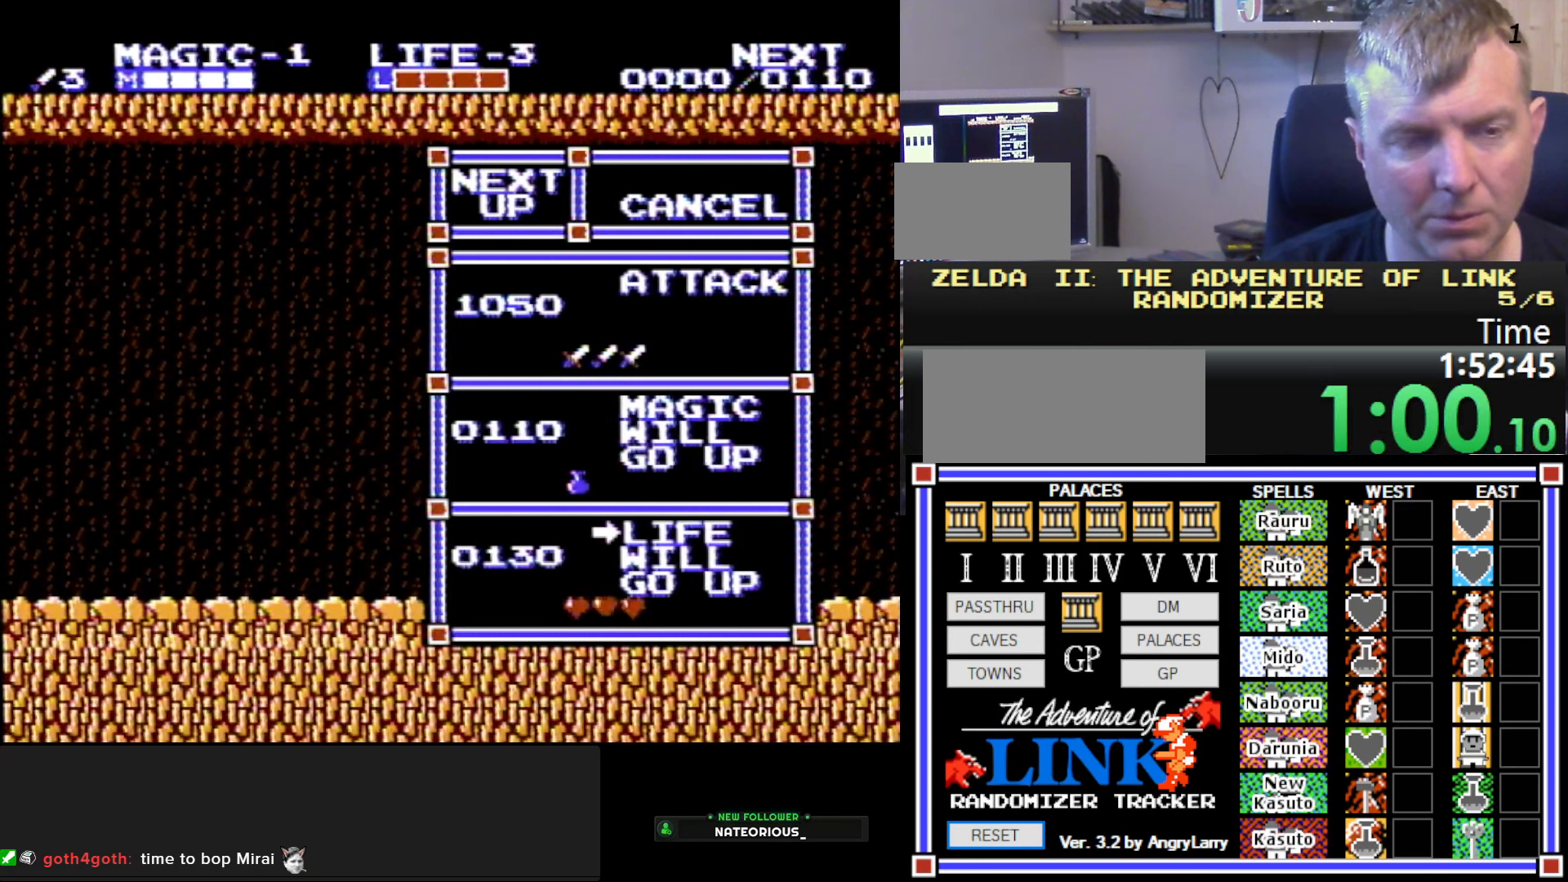
{"dt_ms": 500, "buttons": [], "events": [[33, "START", "up"]]}
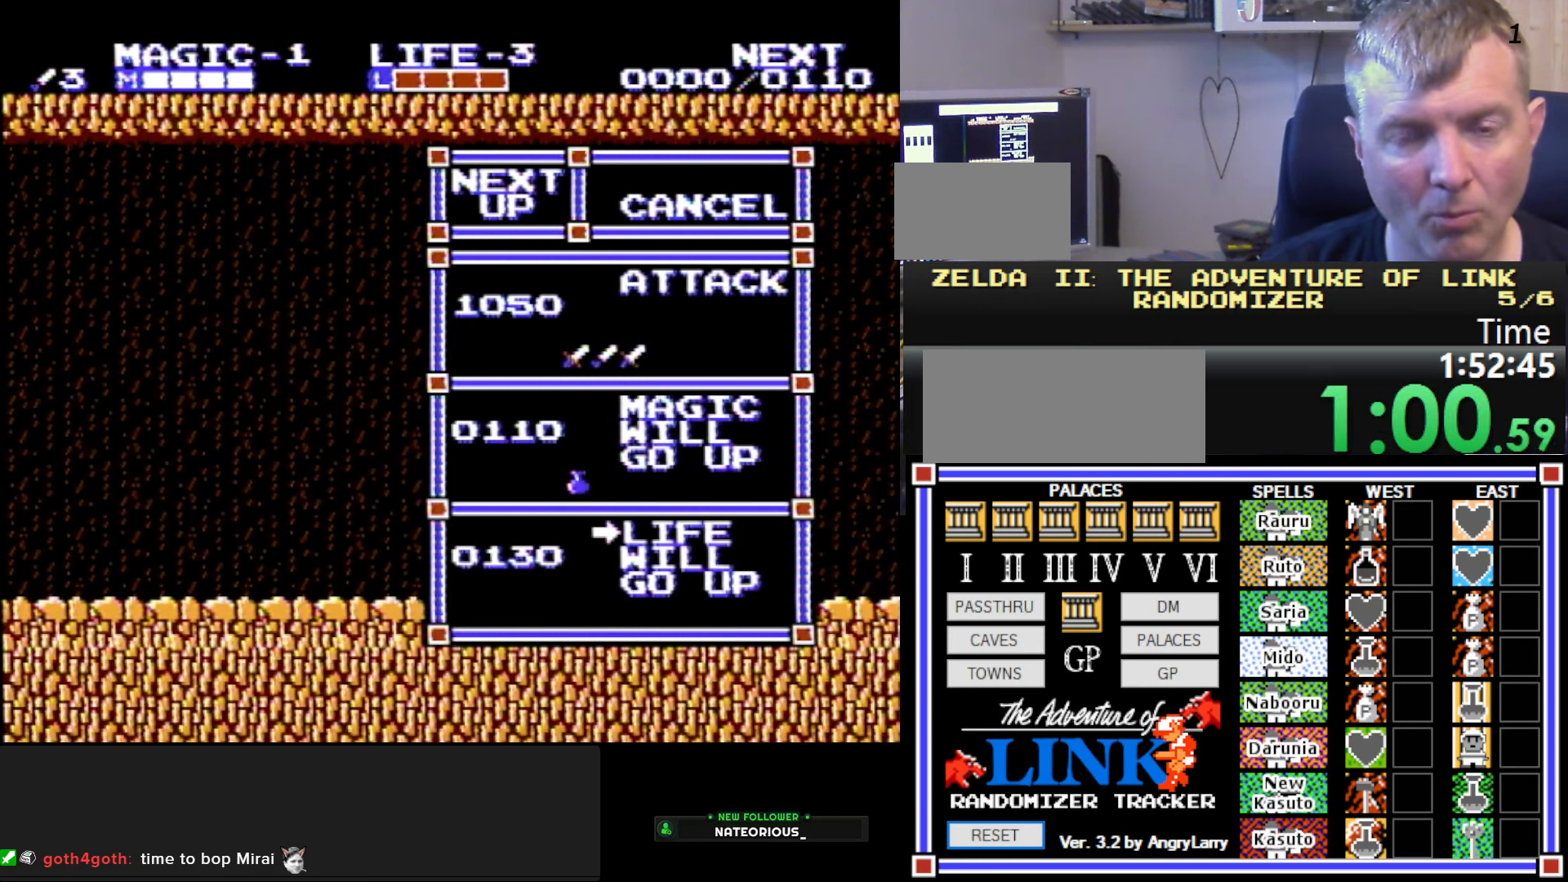
{"dt_ms": 500, "buttons": ["DPAD_RIGHT"], "events": [[133, "DPAD_RIGHT", "down"]]}
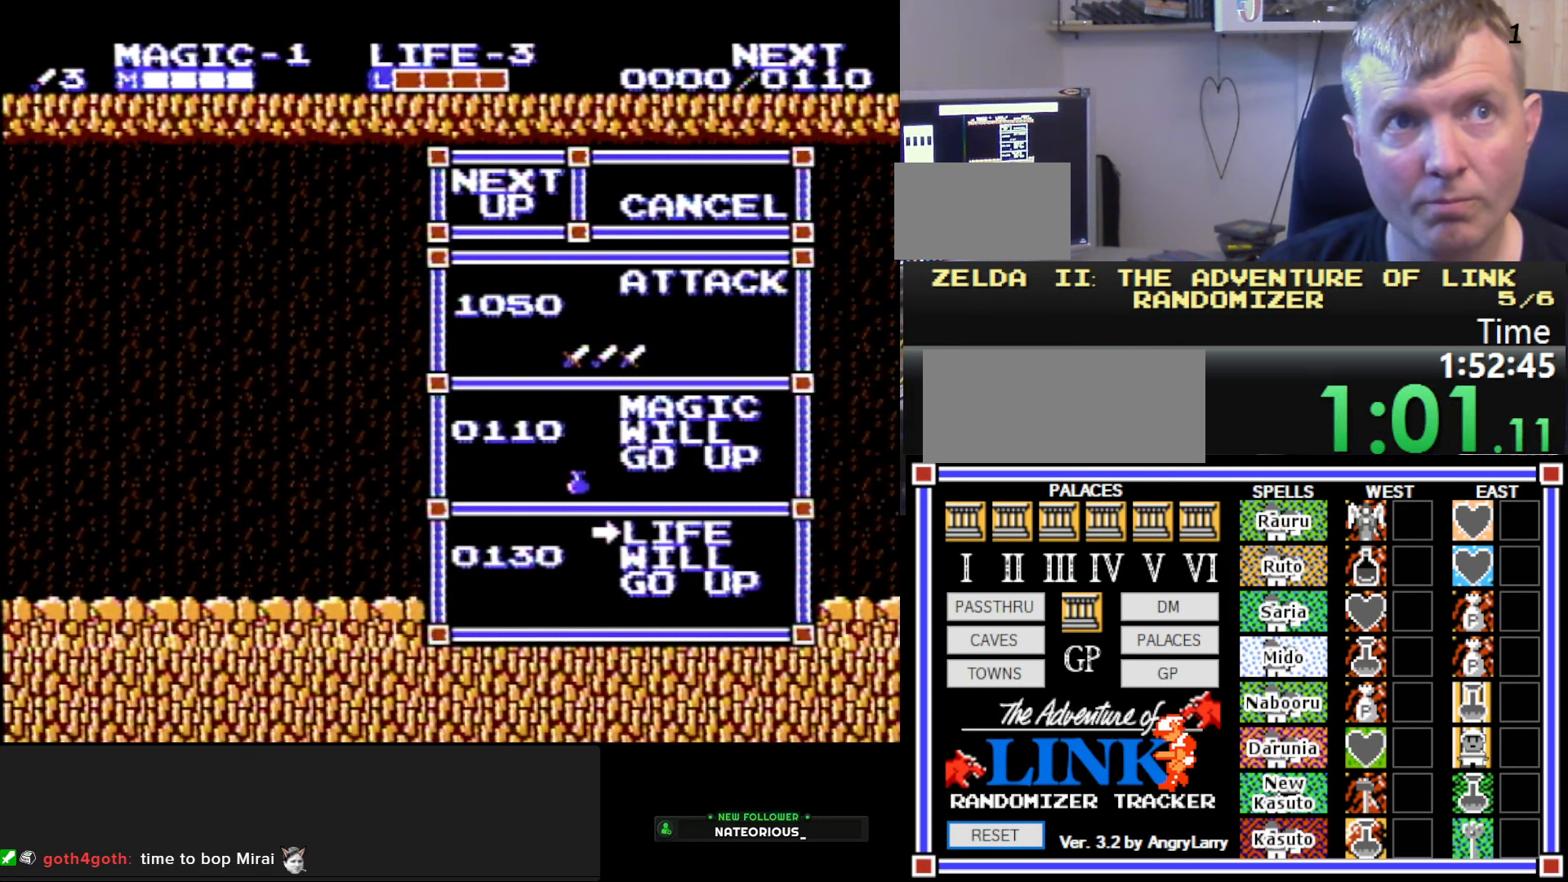
{"dt_ms": 500, "buttons": ["DPAD_RIGHT"], "events": [[50, "DPAD_RIGHT", "up"], [300, "DPAD_RIGHT", "down"]]}
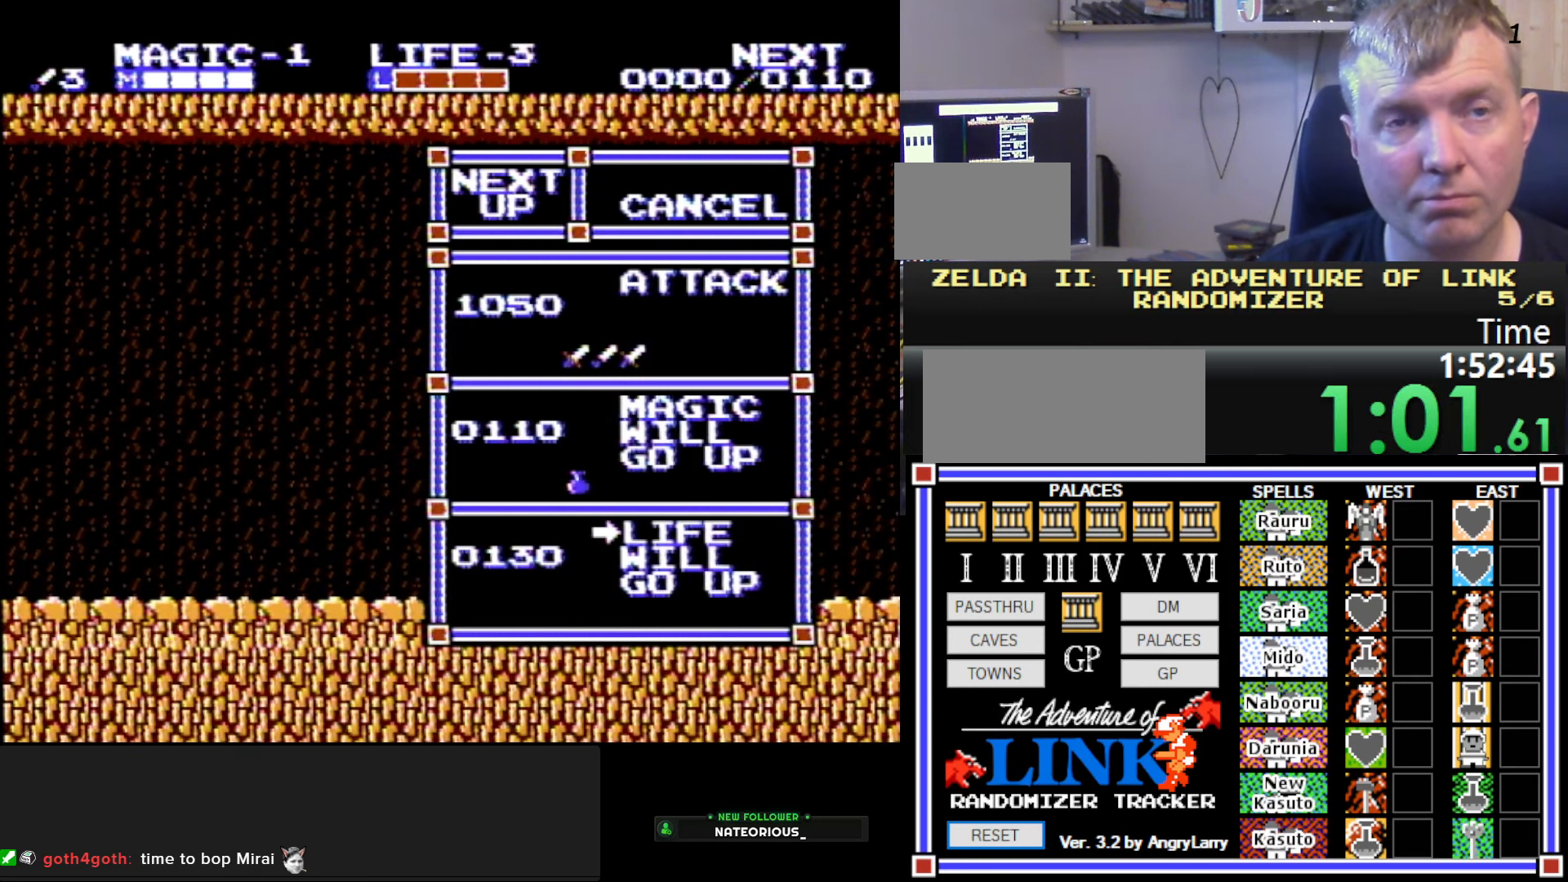
{"dt_ms": 500, "buttons": ["DPAD_RIGHT"], "events": []}
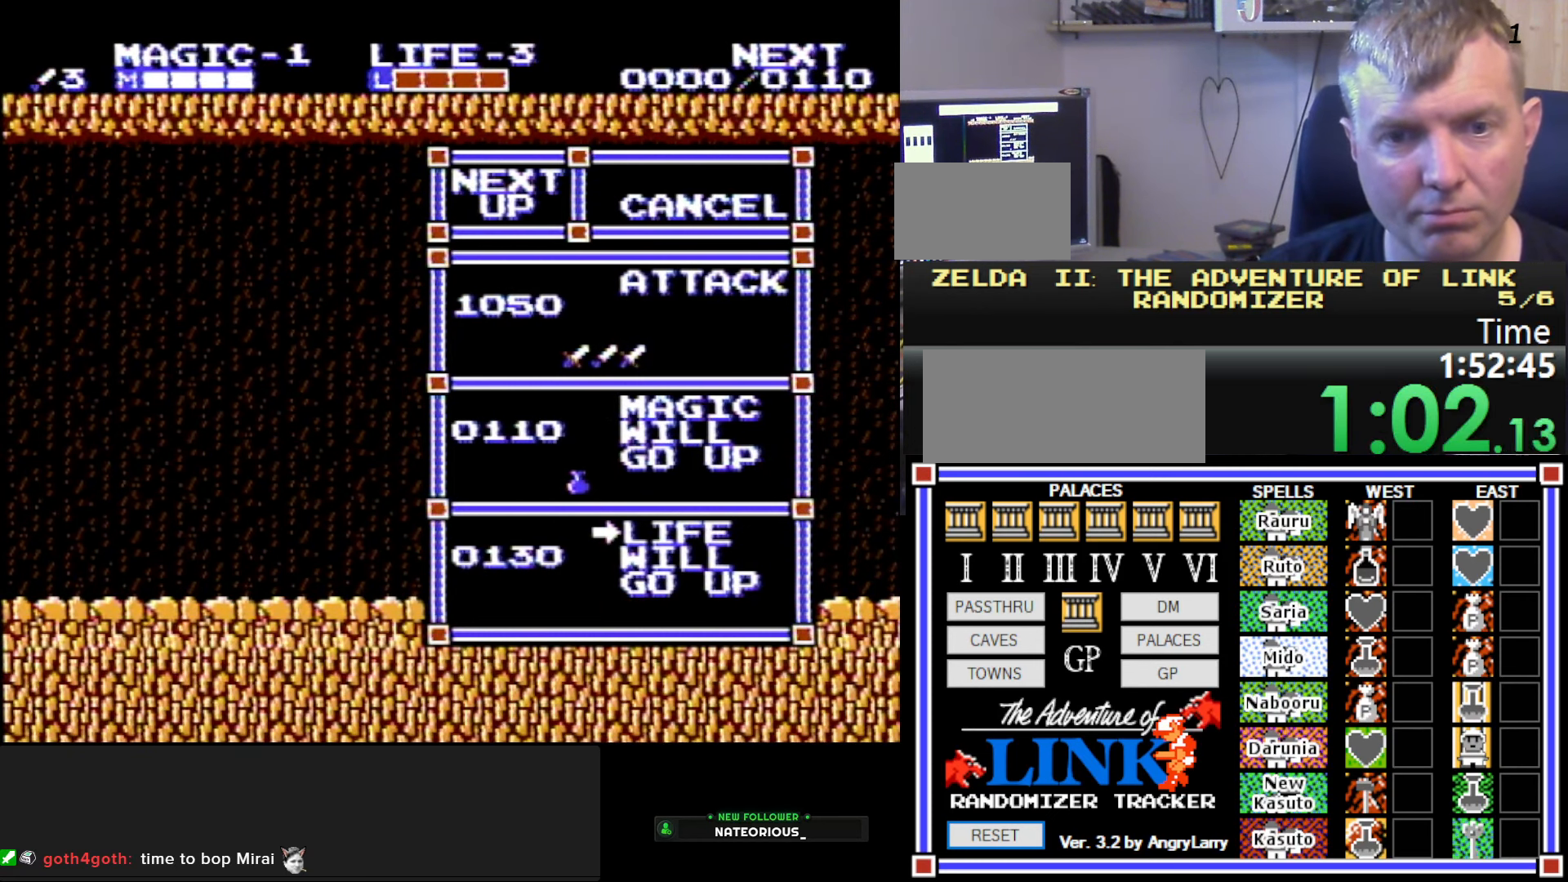
{"dt_ms": 500, "buttons": ["DPAD_RIGHT"], "events": []}
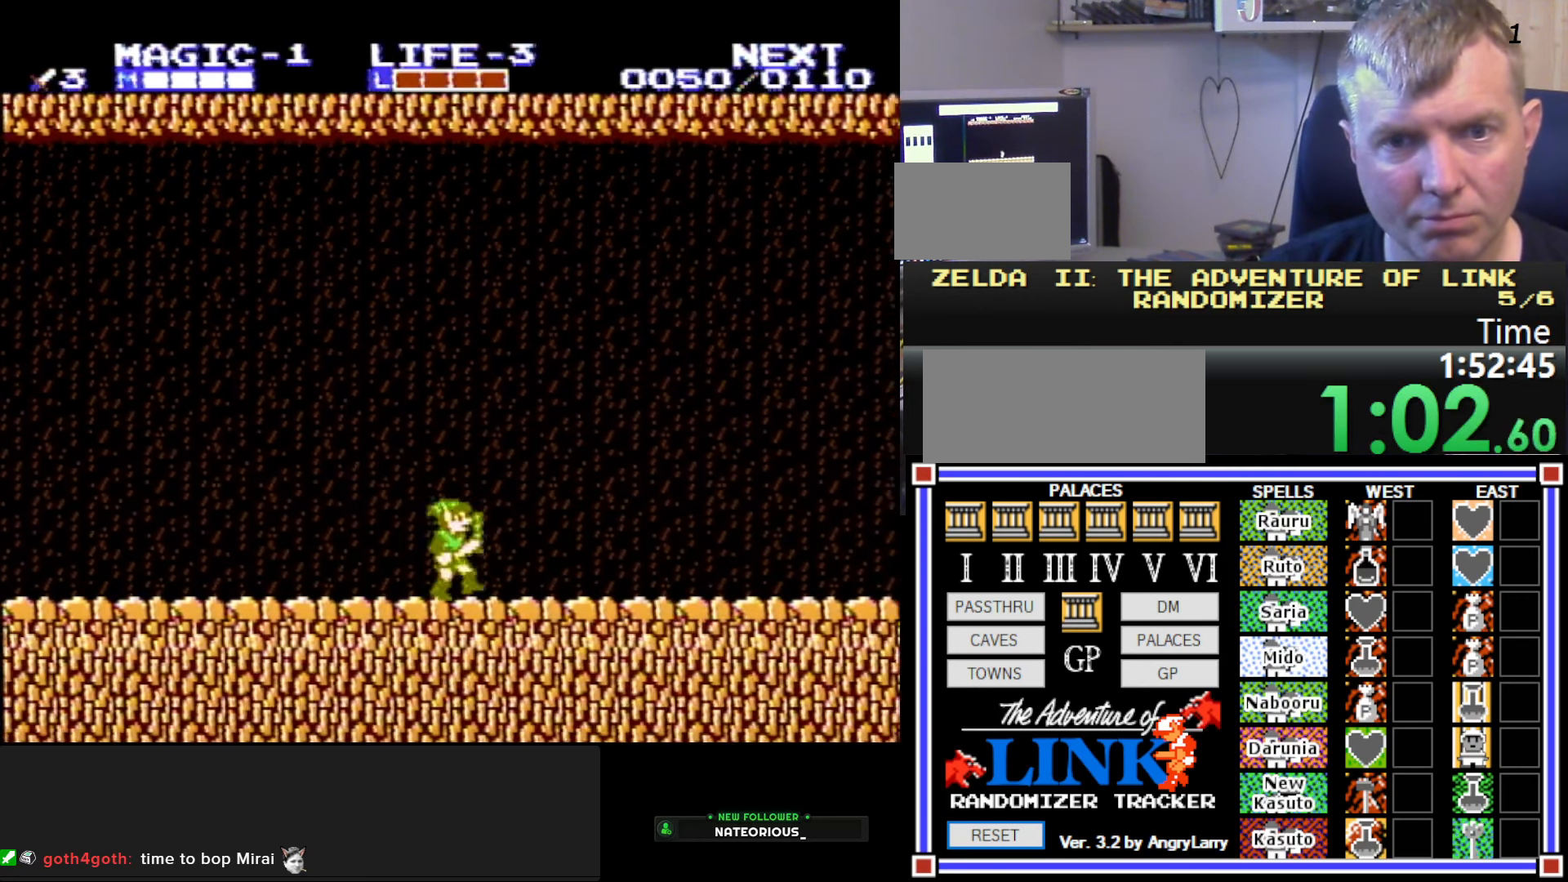
{"dt_ms": 500, "buttons": ["DPAD_RIGHT"], "events": []}
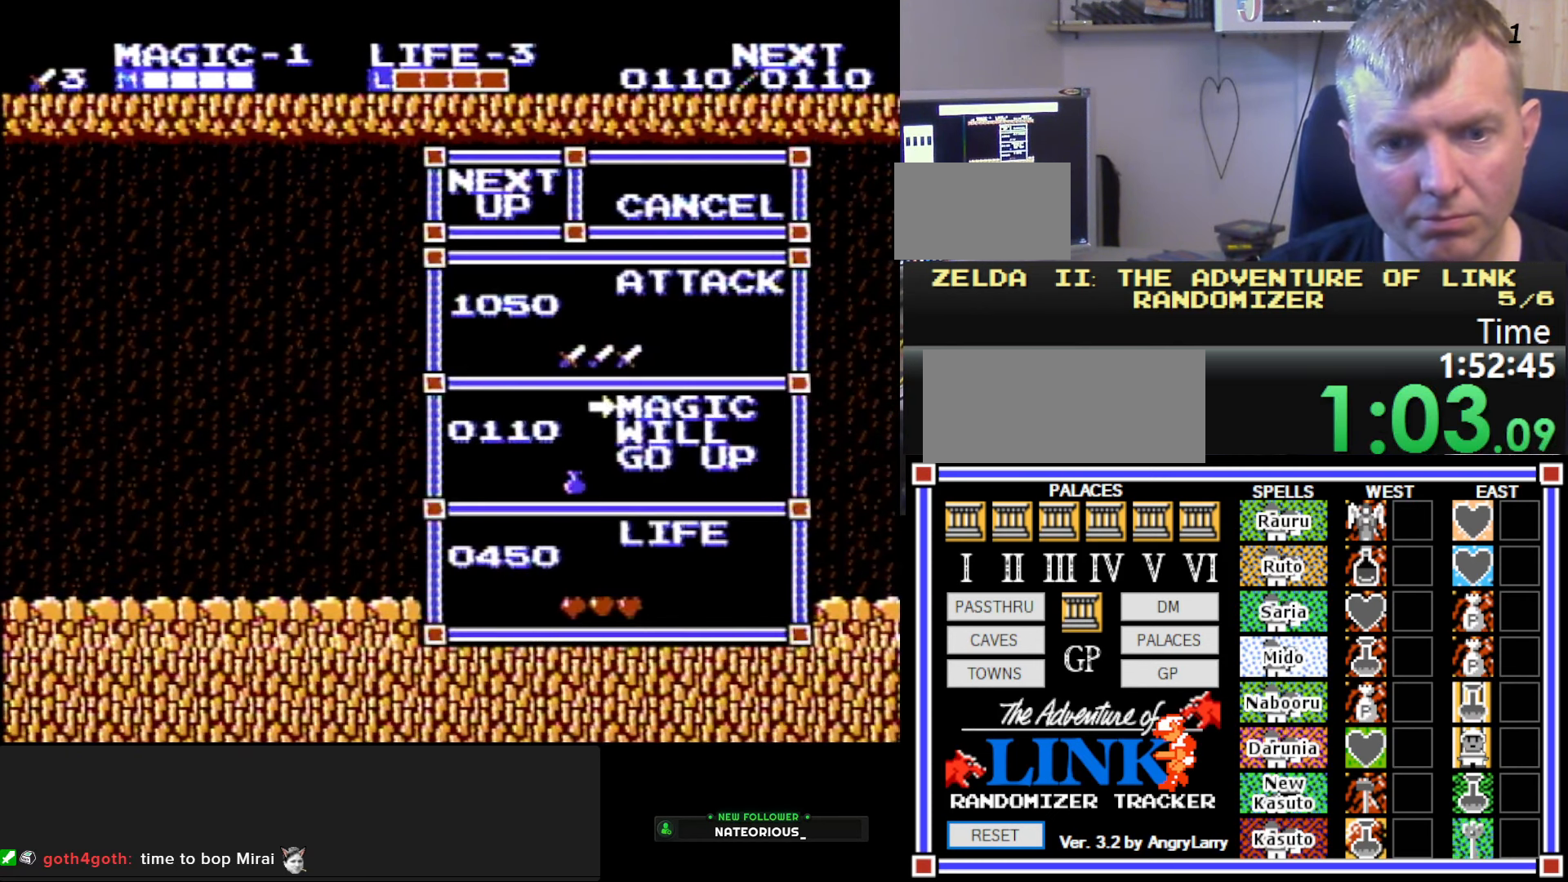
{"dt_ms": 500, "buttons": [], "events": [[233, "DPAD_RIGHT", "up"]]}
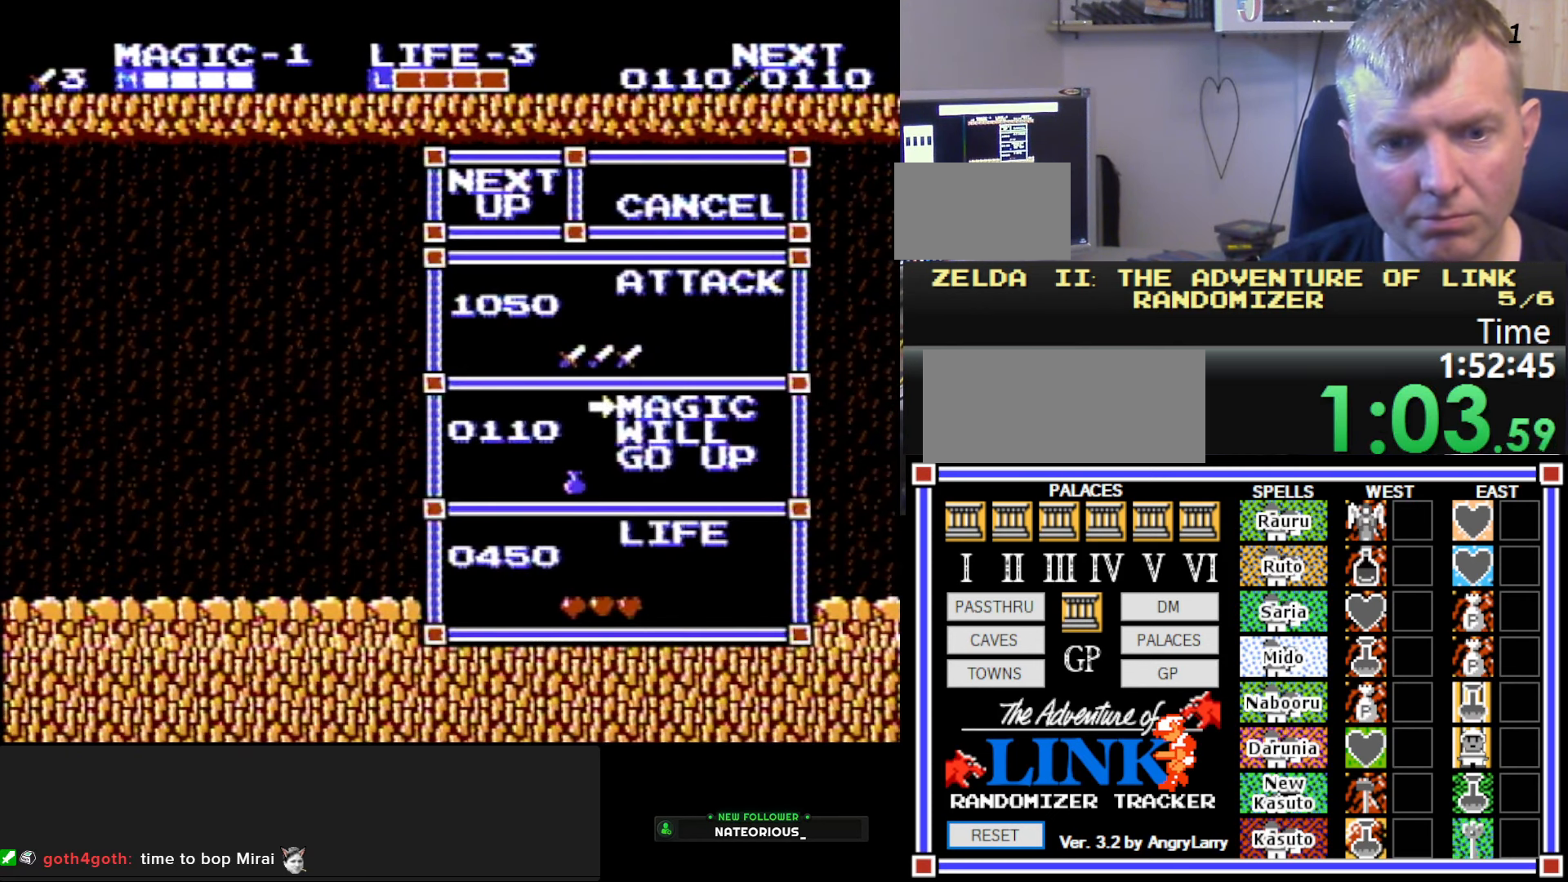
{"dt_ms": 500, "buttons": [], "events": []}
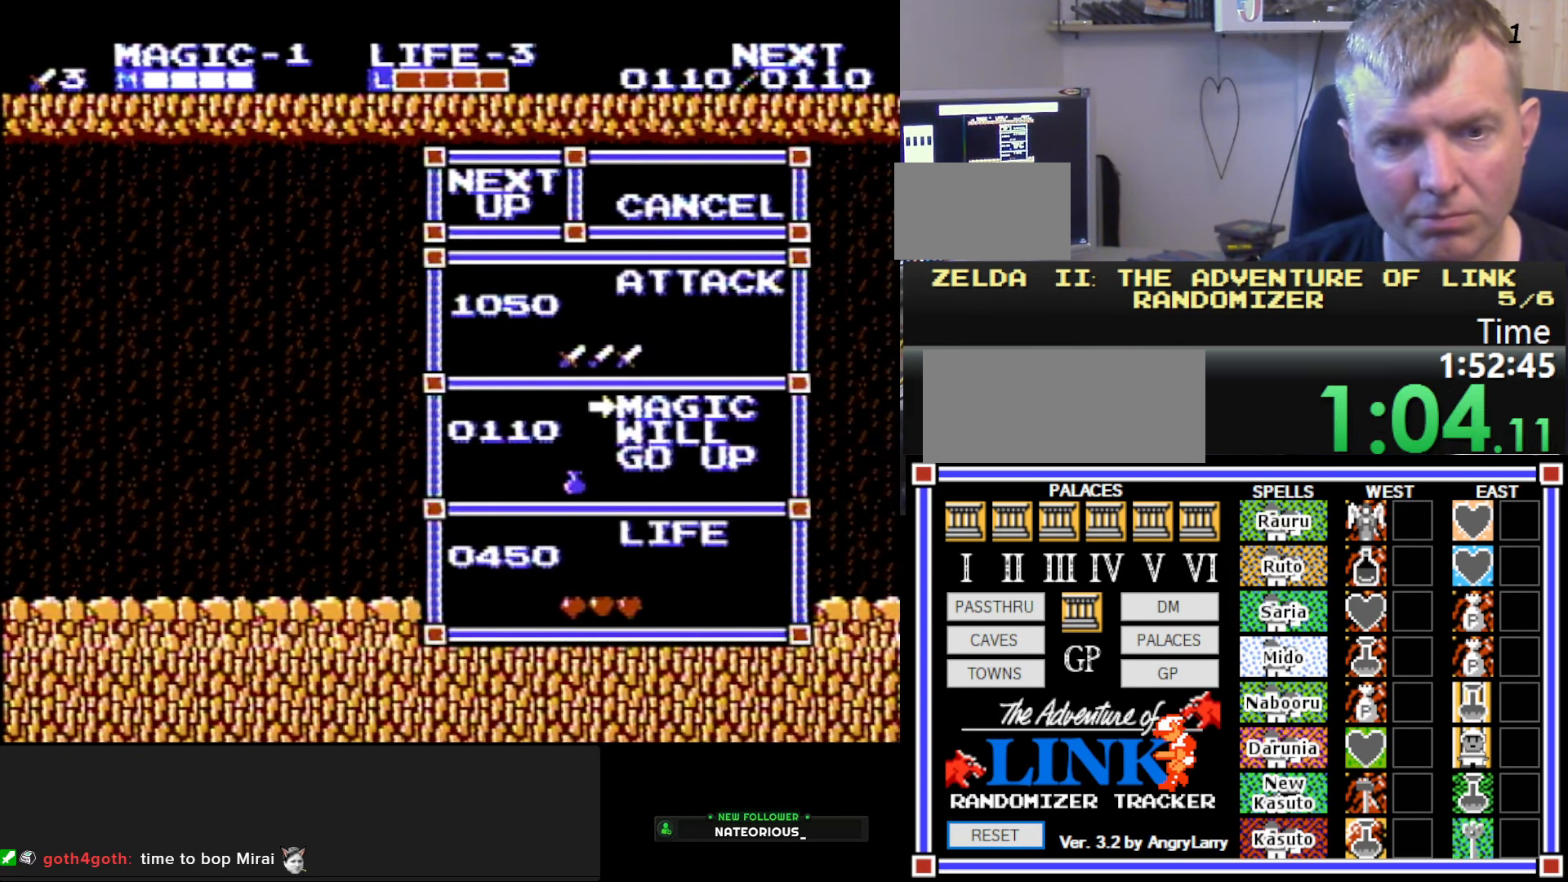
{"dt_ms": 500, "buttons": [], "events": []}
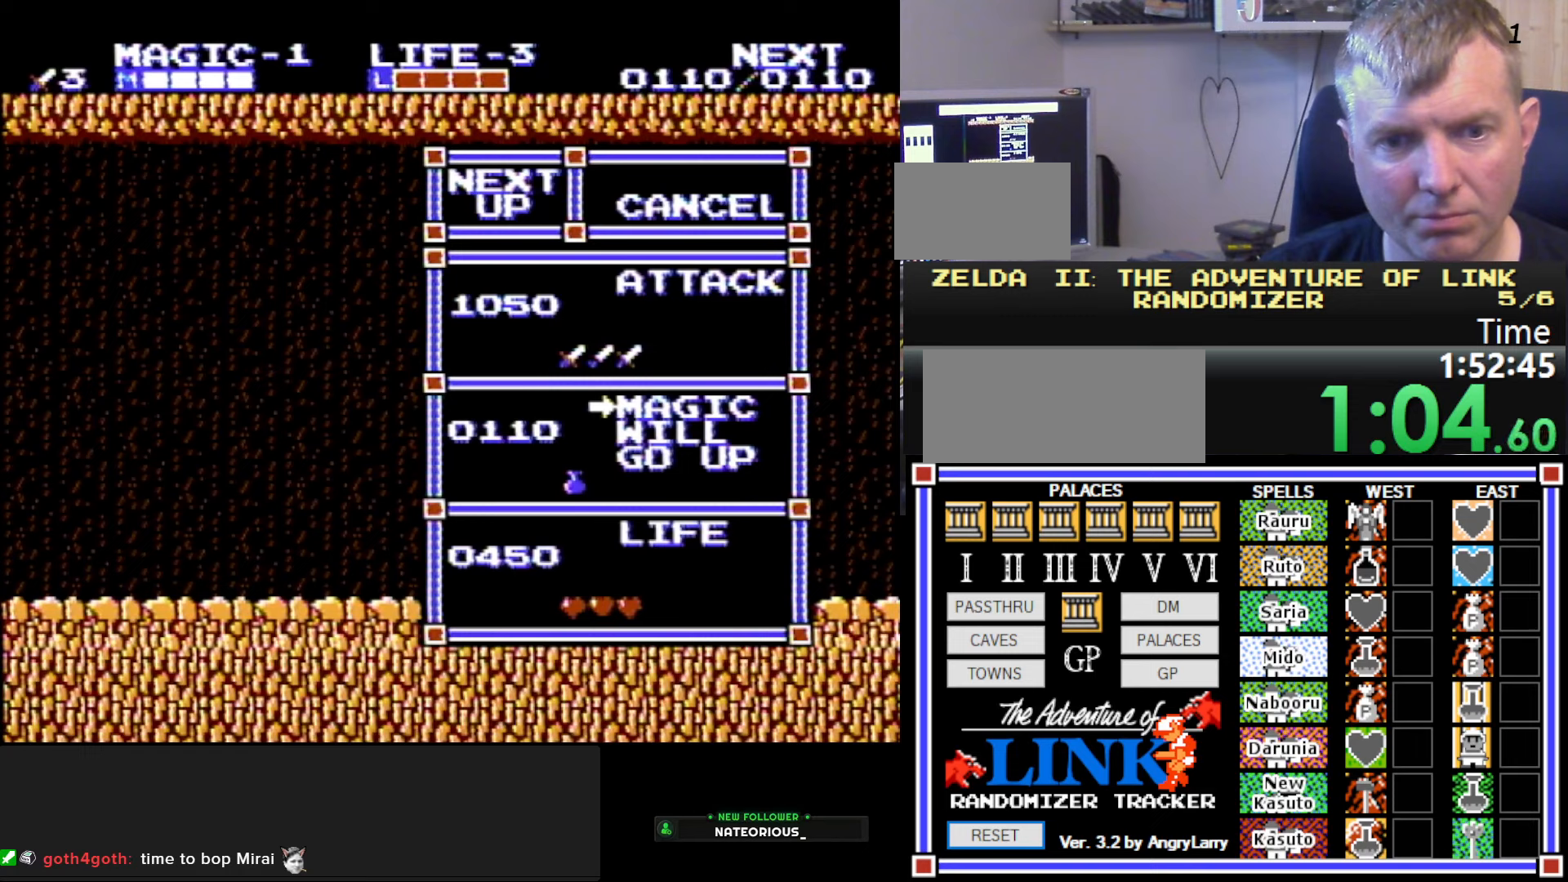
{"dt_ms": 500, "buttons": ["START"], "events": [[417, "START", "down"]]}
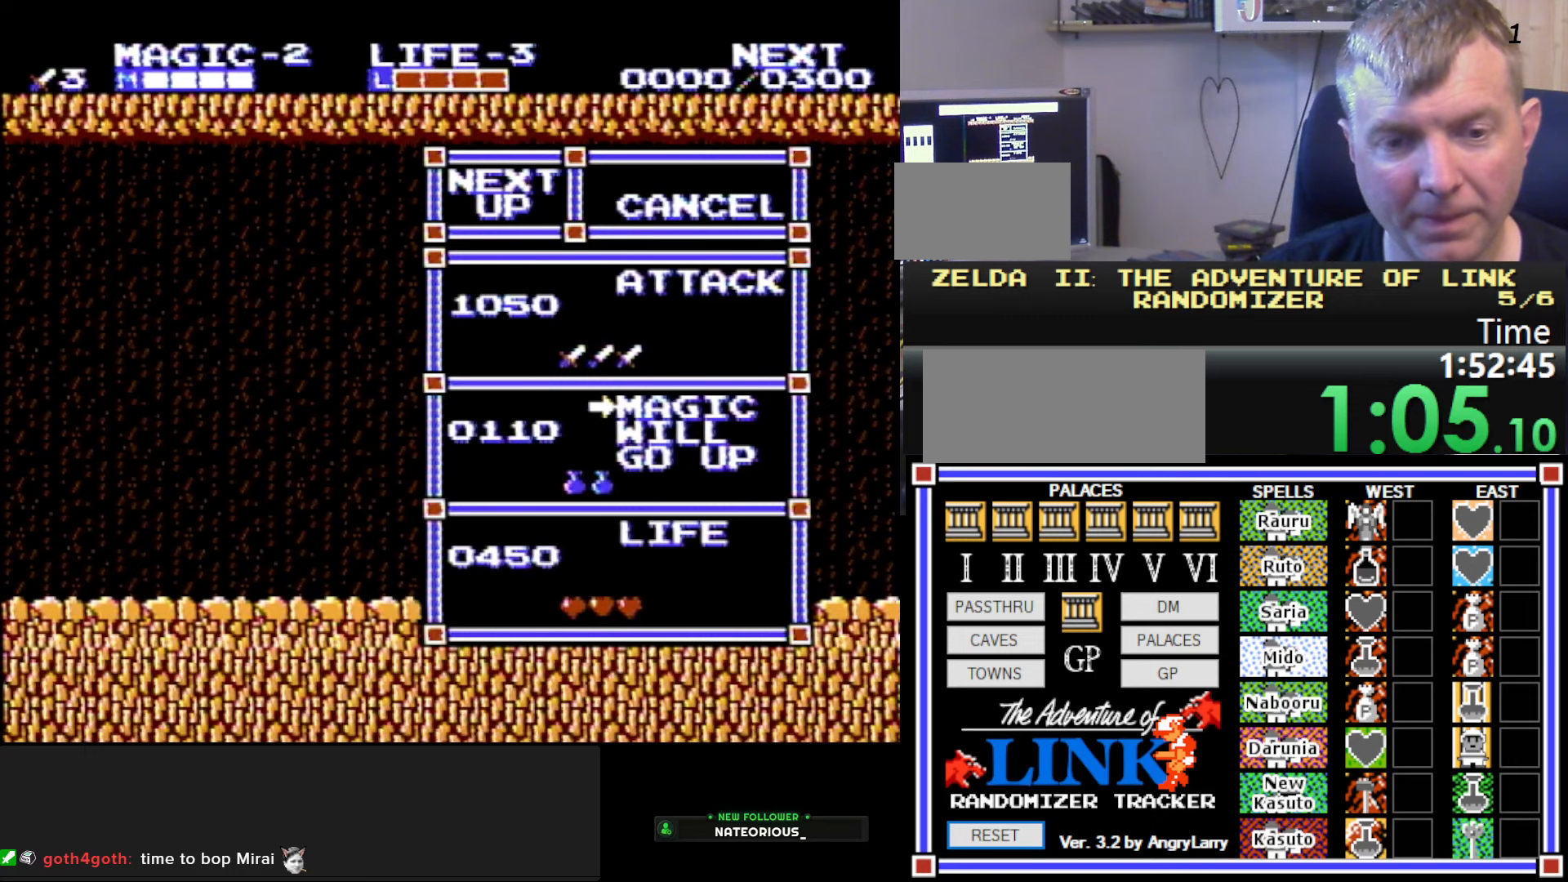
{"dt_ms": 500, "buttons": [], "events": [[167, "START", "up"]]}
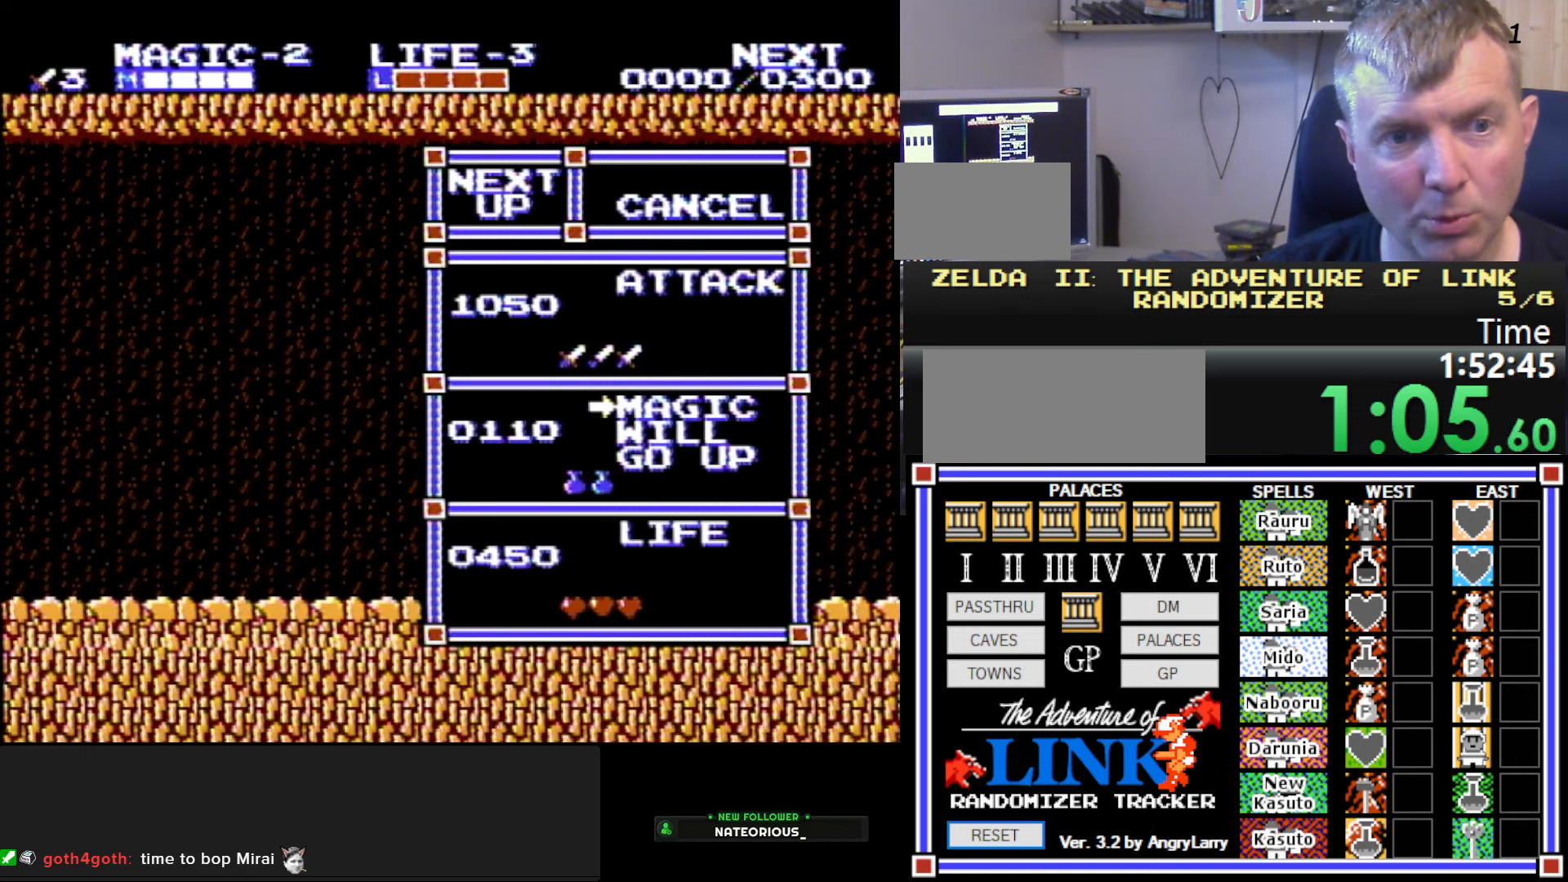
{"dt_ms": 500, "buttons": ["DPAD_RIGHT"], "events": [[34, "DPAD_RIGHT", "down"], [350, "DPAD_RIGHT", "up"], [500, "DPAD_RIGHT", "down"]]}
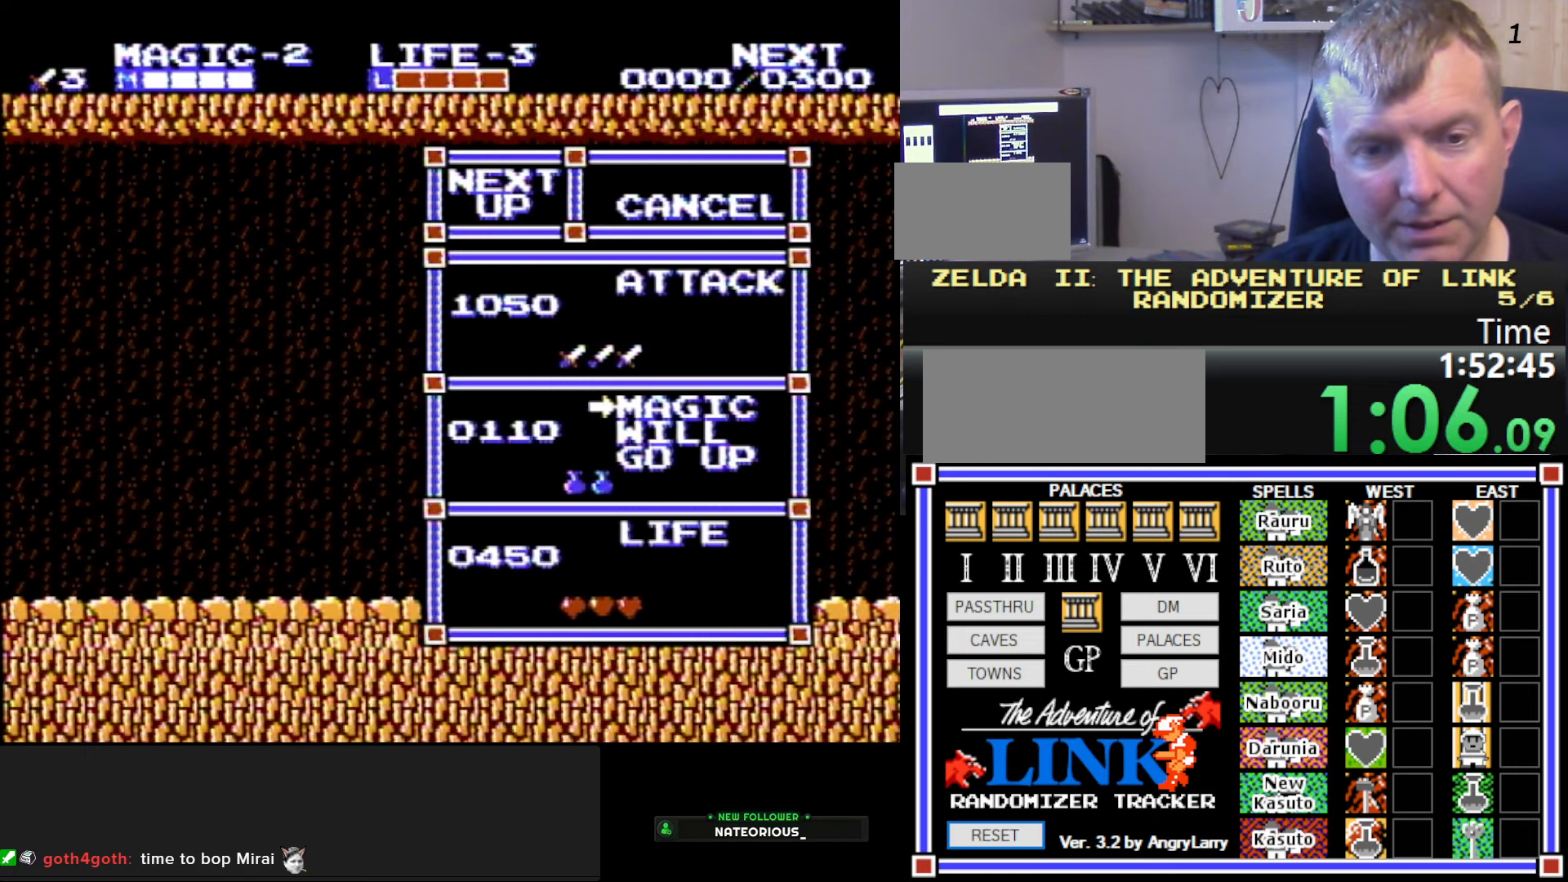
{"dt_ms": 500, "buttons": [], "events": [[134, "DPAD_RIGHT", "up"]]}
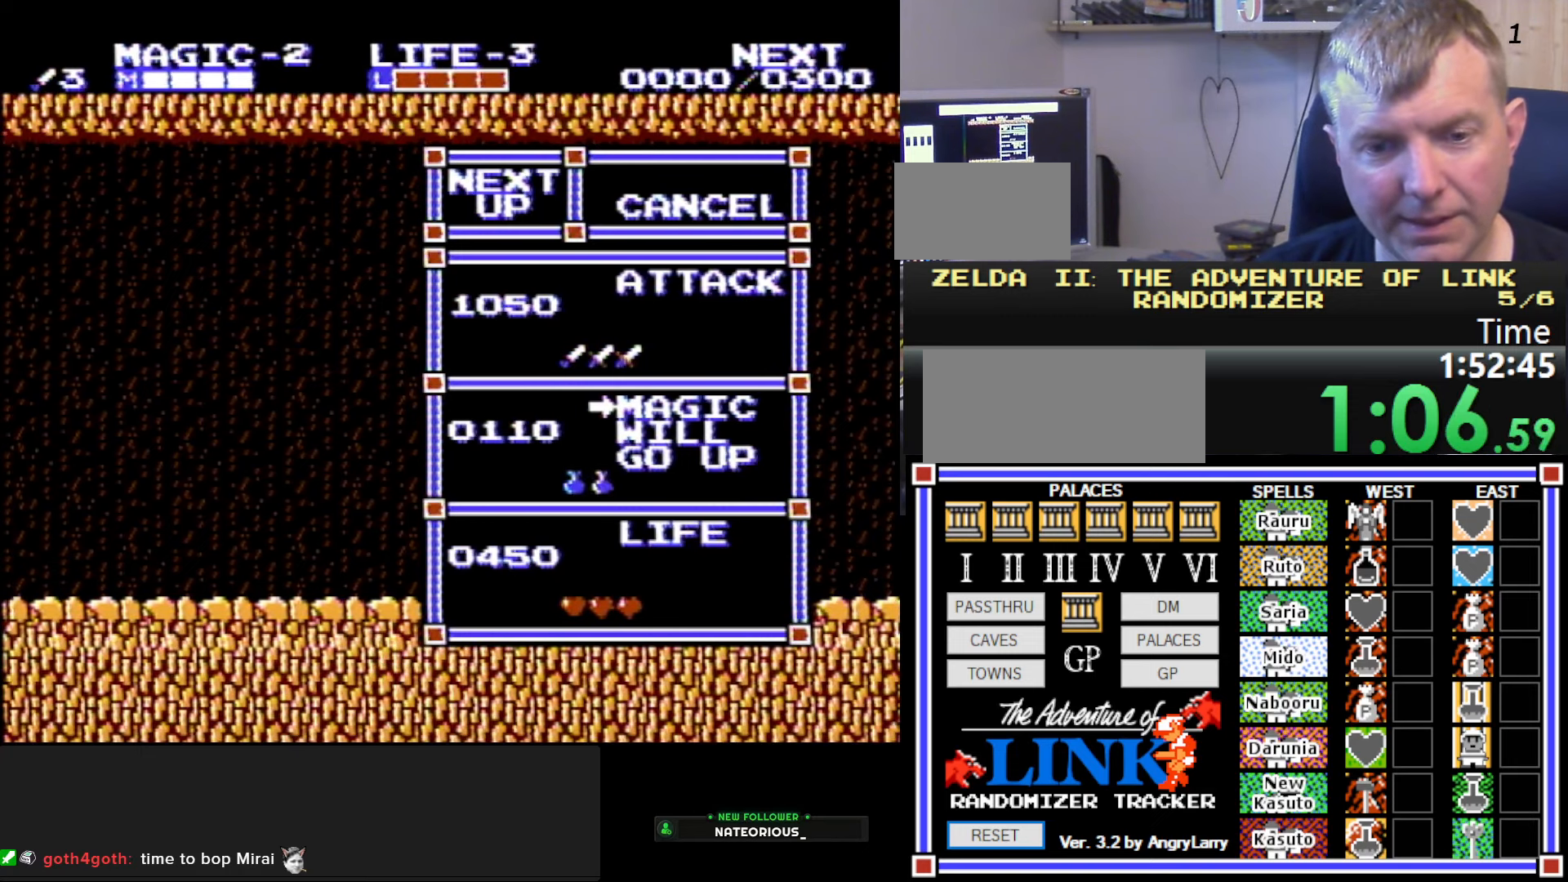
{"dt_ms": 500, "buttons": ["DPAD_RIGHT"], "events": [[167, "DPAD_RIGHT", "down"]]}
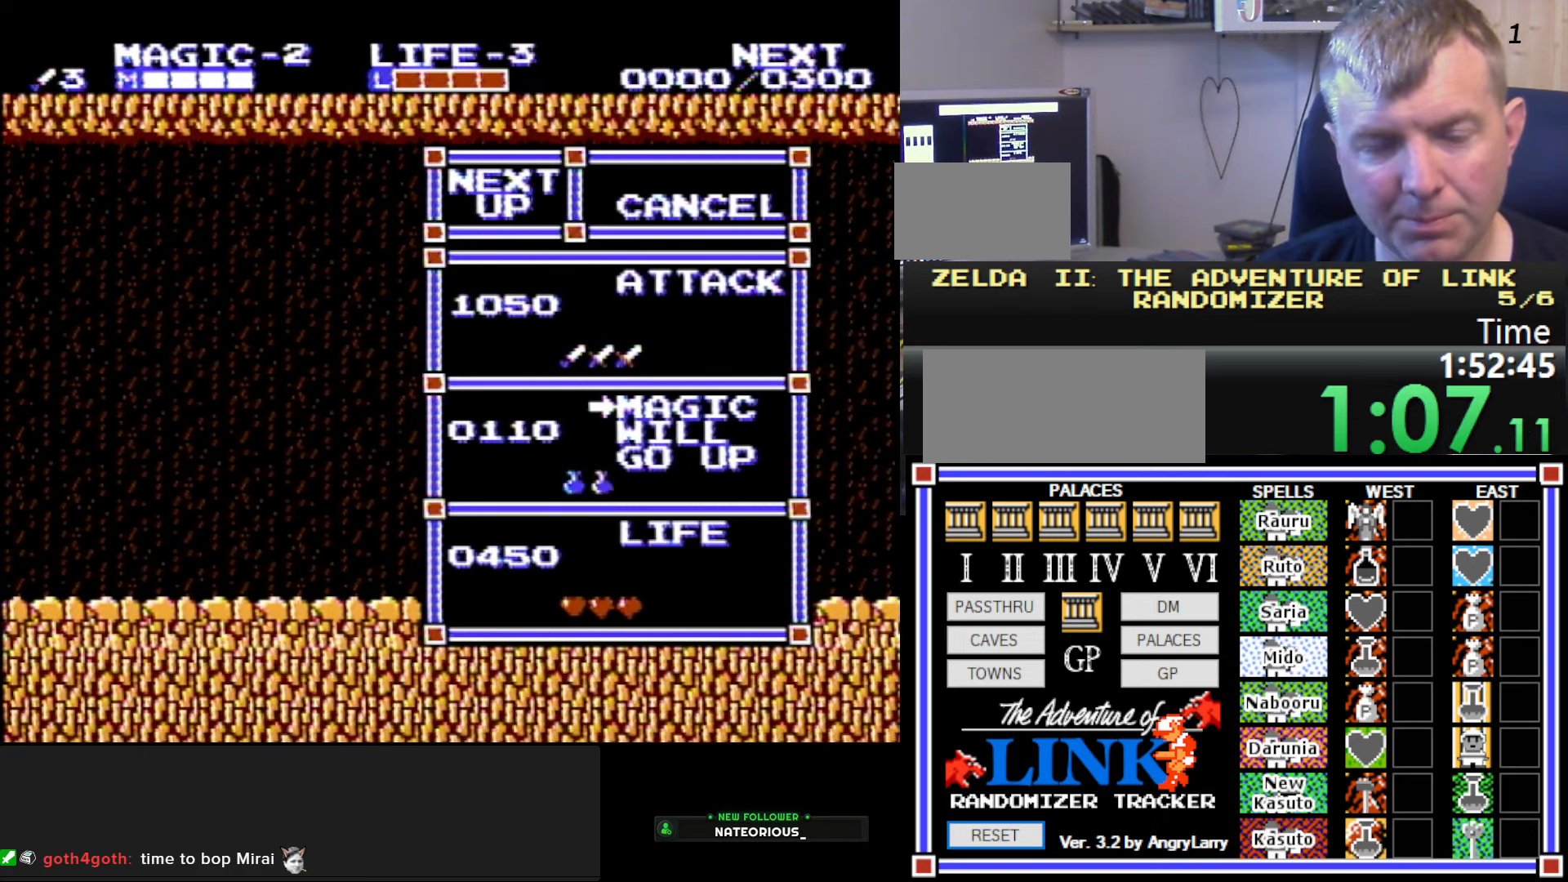
{"dt_ms": 500, "buttons": ["DPAD_RIGHT"], "events": []}
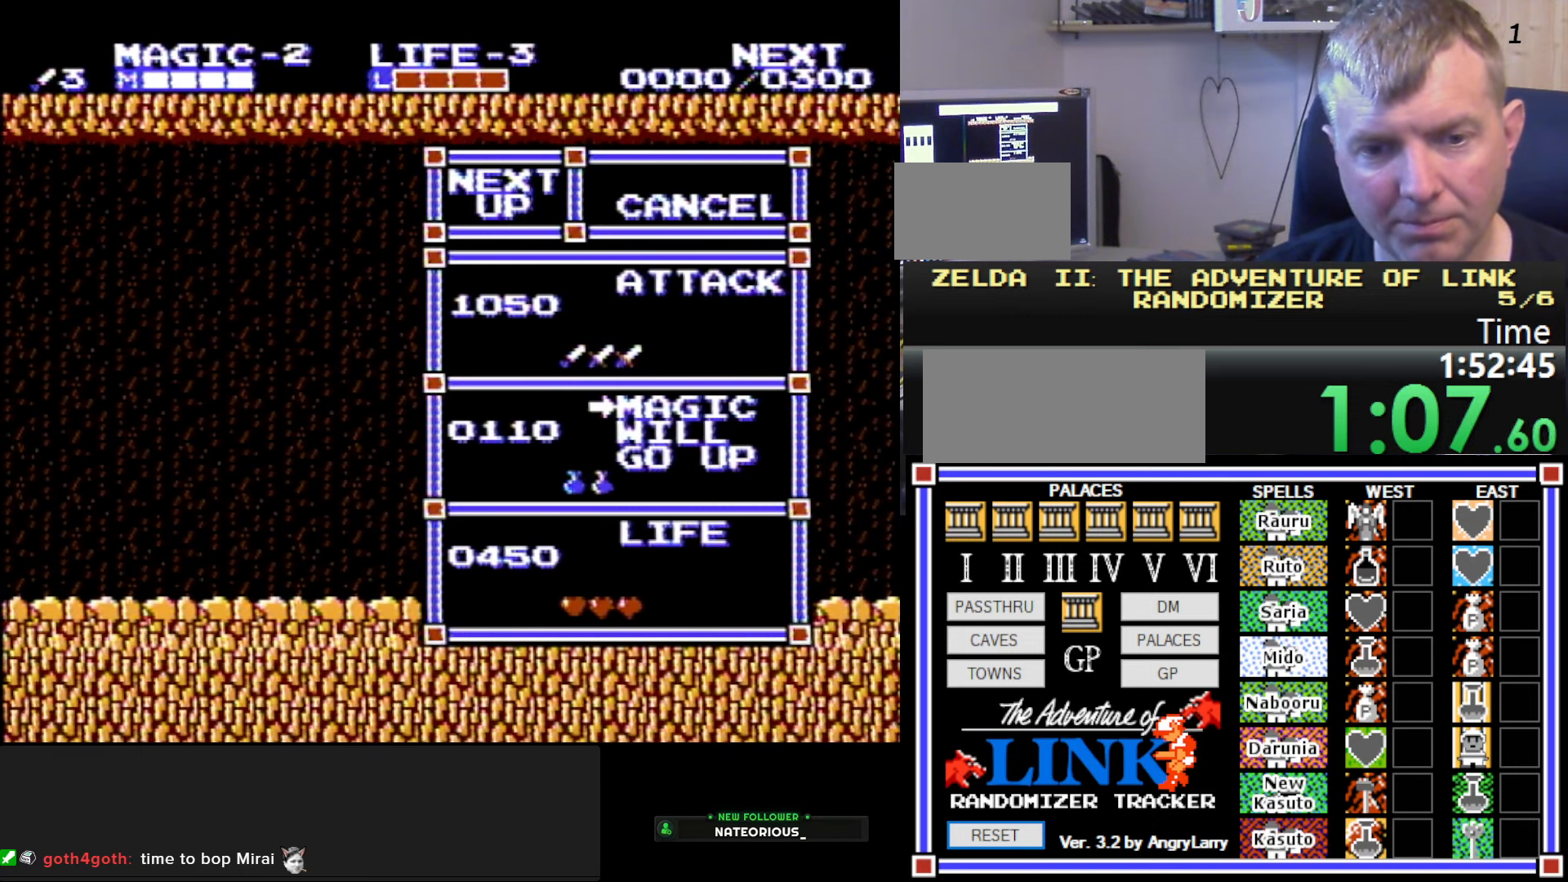
{"dt_ms": 500, "buttons": ["DPAD_RIGHT"], "events": []}
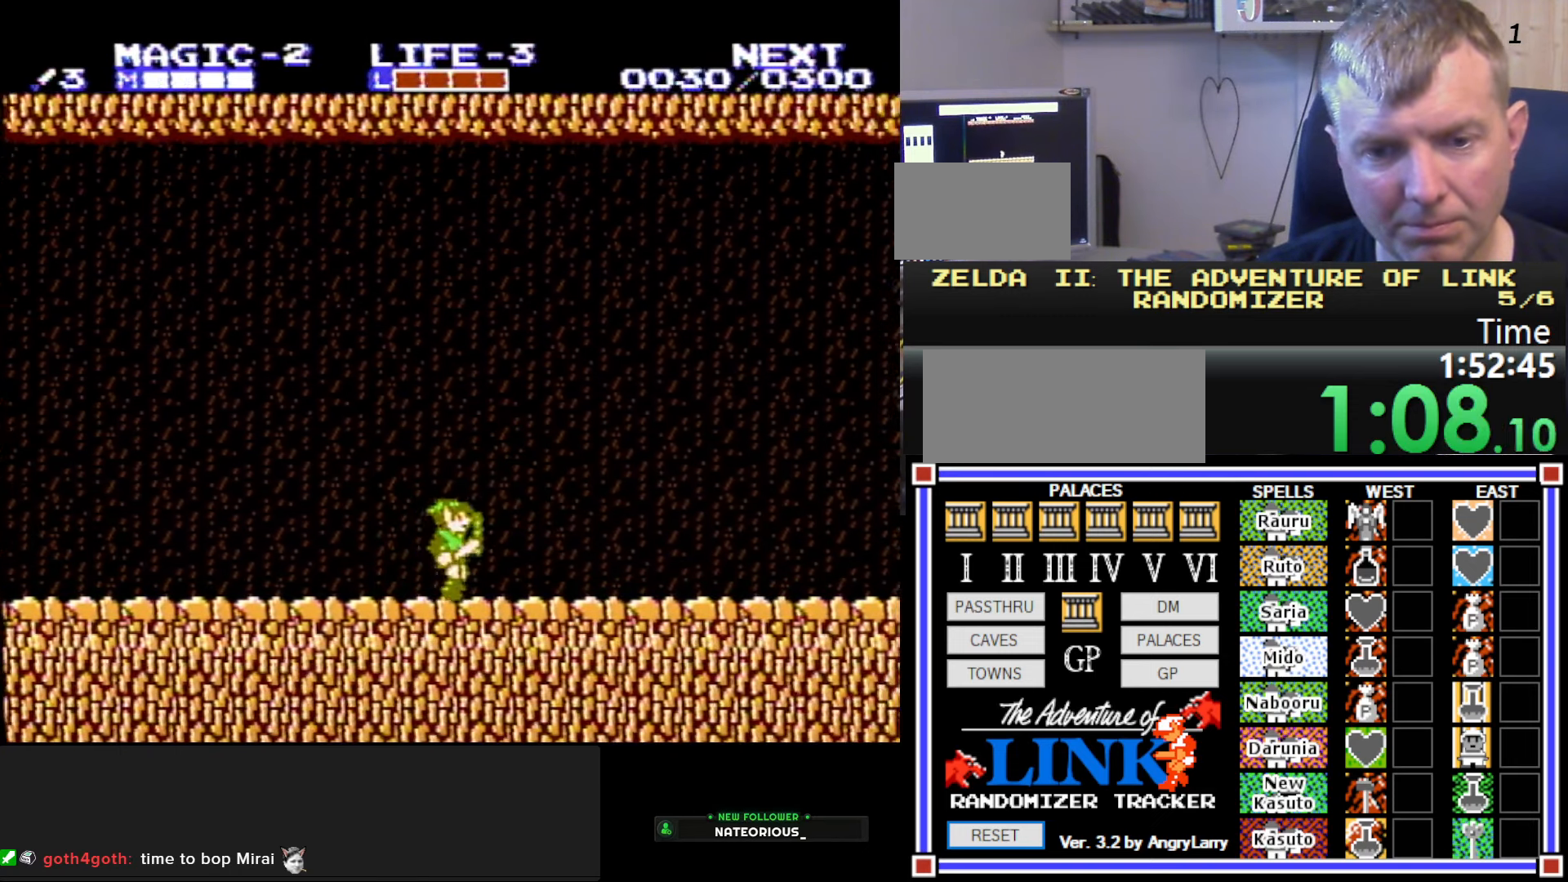
{"dt_ms": 500, "buttons": ["DPAD_RIGHT"], "events": []}
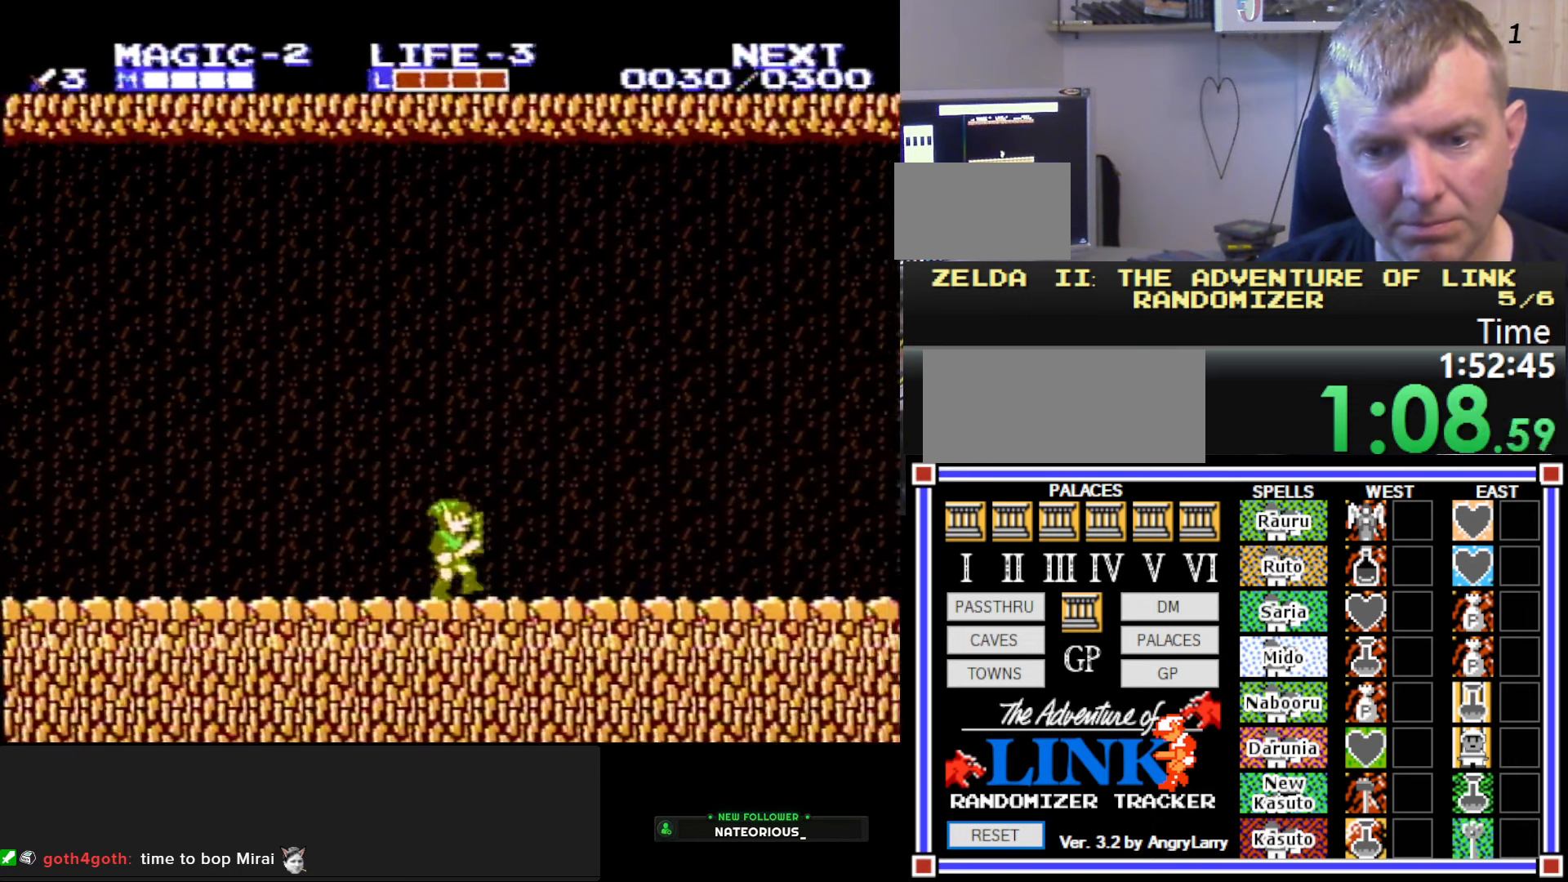
{"dt_ms": 500, "buttons": ["DPAD_RIGHT"], "events": []}
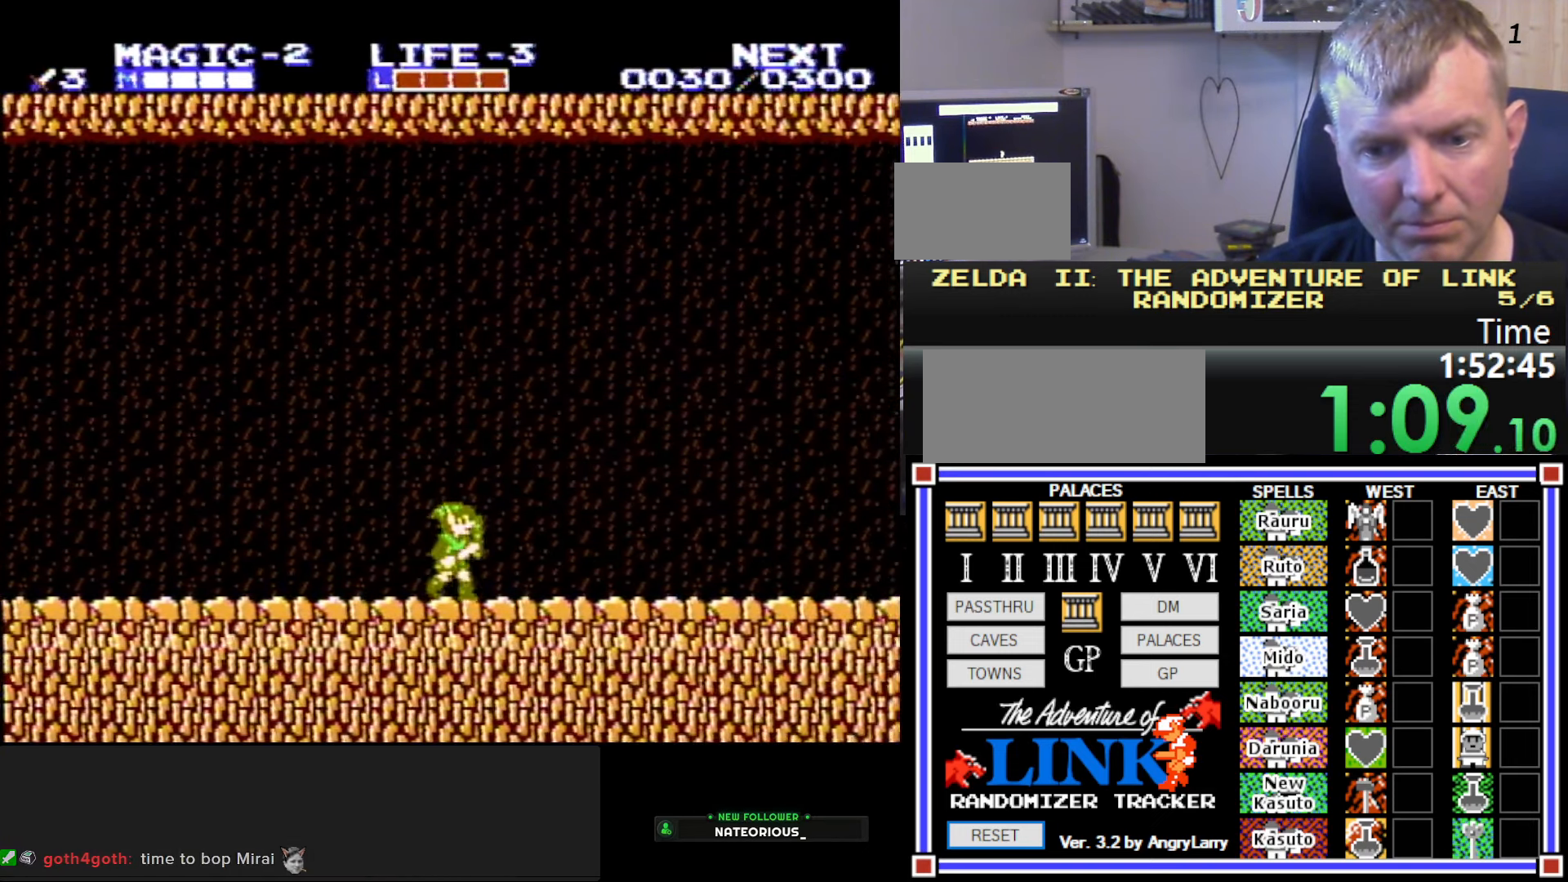
{"dt_ms": 501, "buttons": ["DPAD_RIGHT"], "events": []}
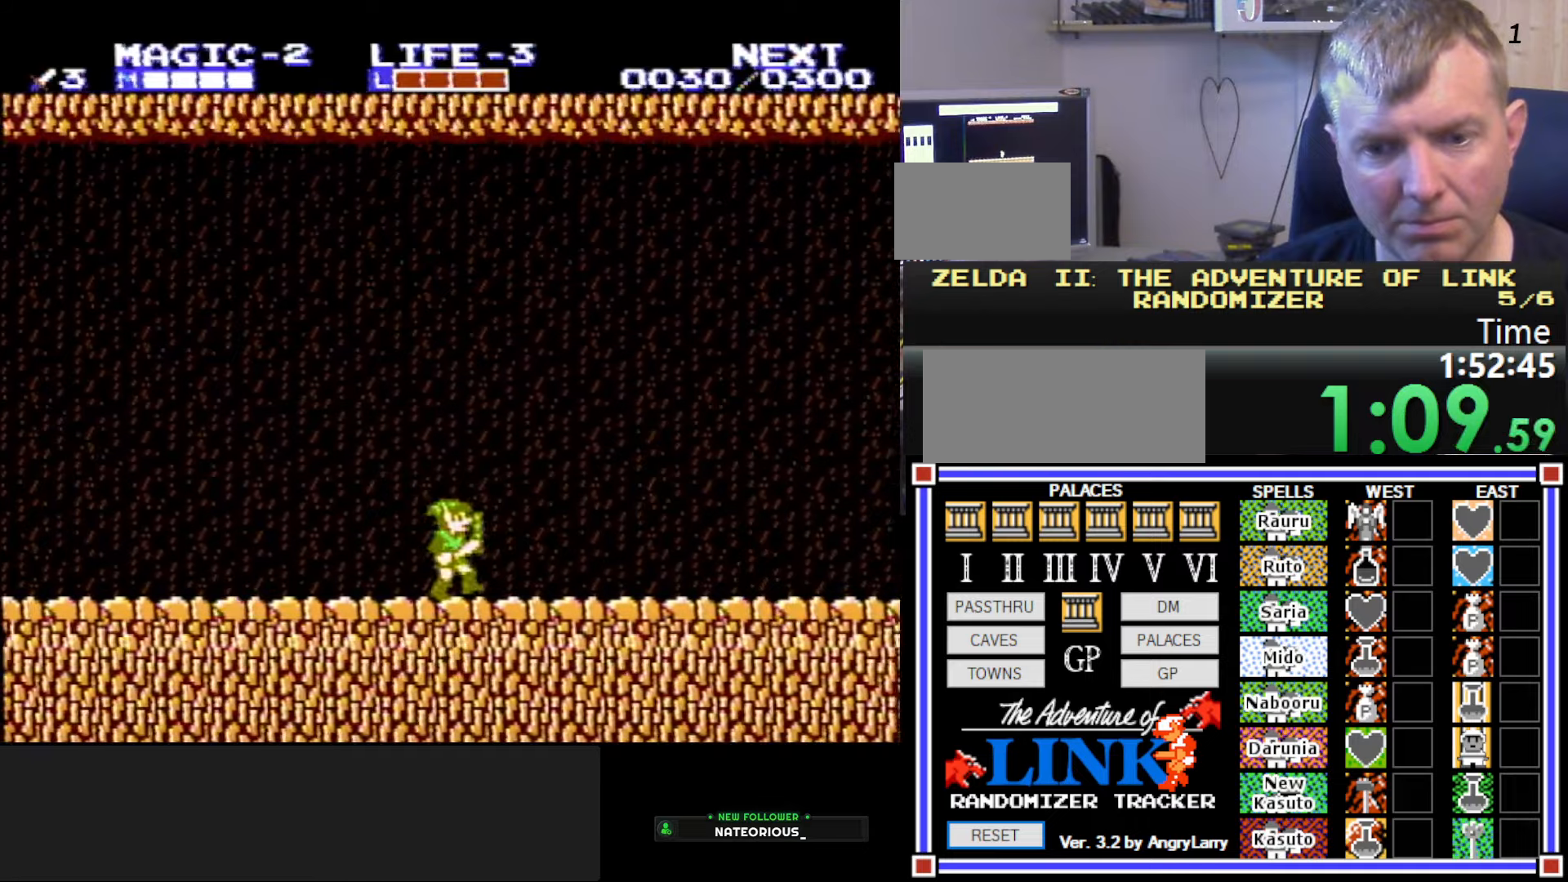
{"dt_ms": 500, "buttons": [], "events": [[283, "A", "down"], [350, "DPAD_RIGHT", "up"], [450, "A", "up"]]}
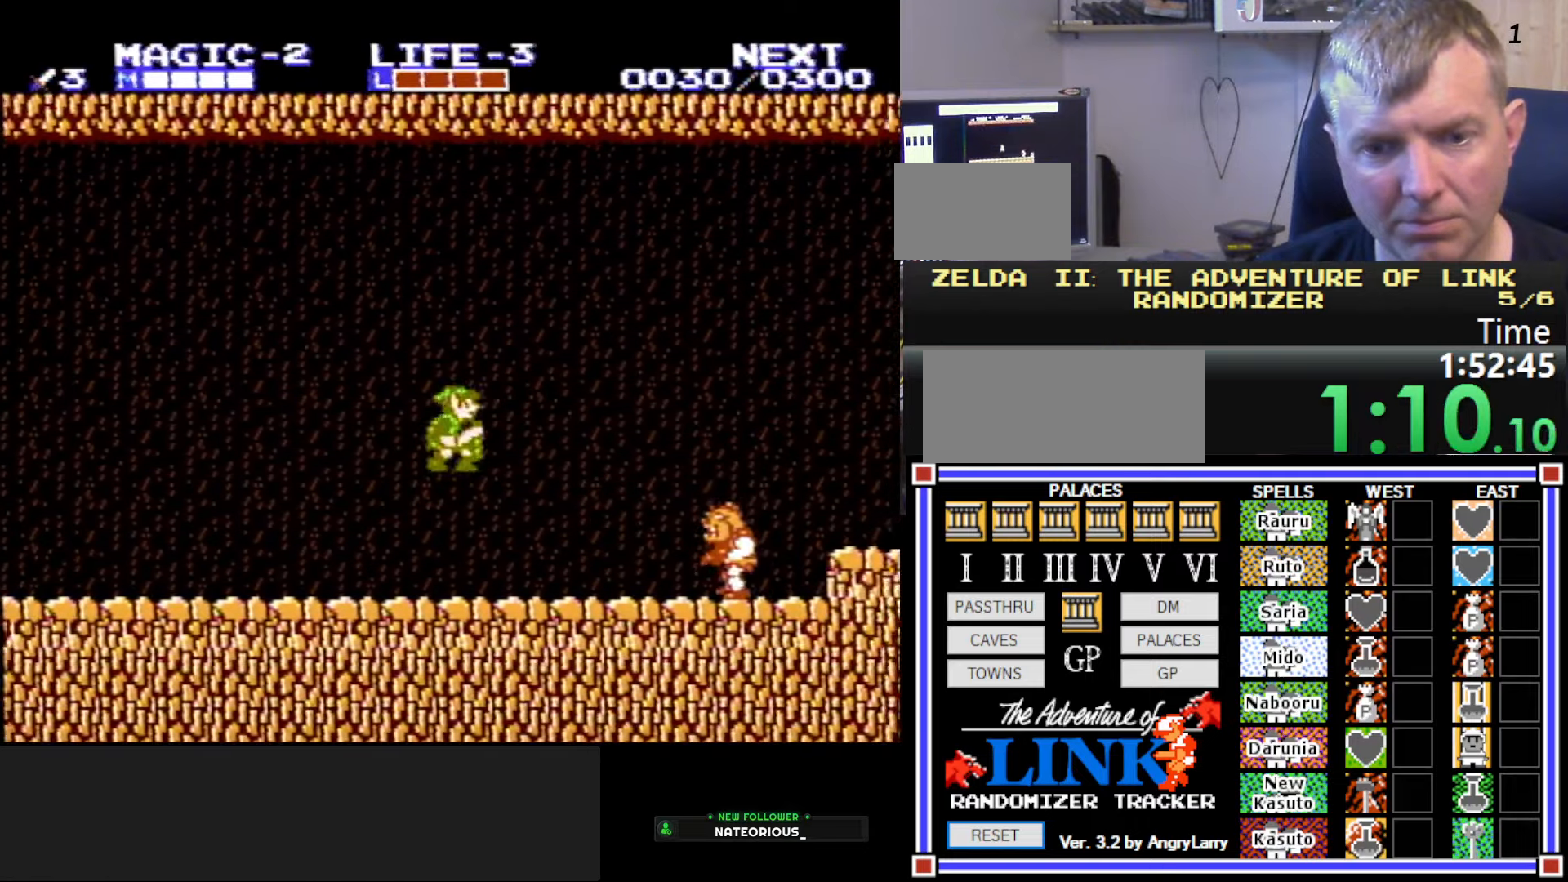
{"dt_ms": 500, "buttons": ["DPAD_RIGHT"], "events": [[333, "DPAD_RIGHT", "down"]]}
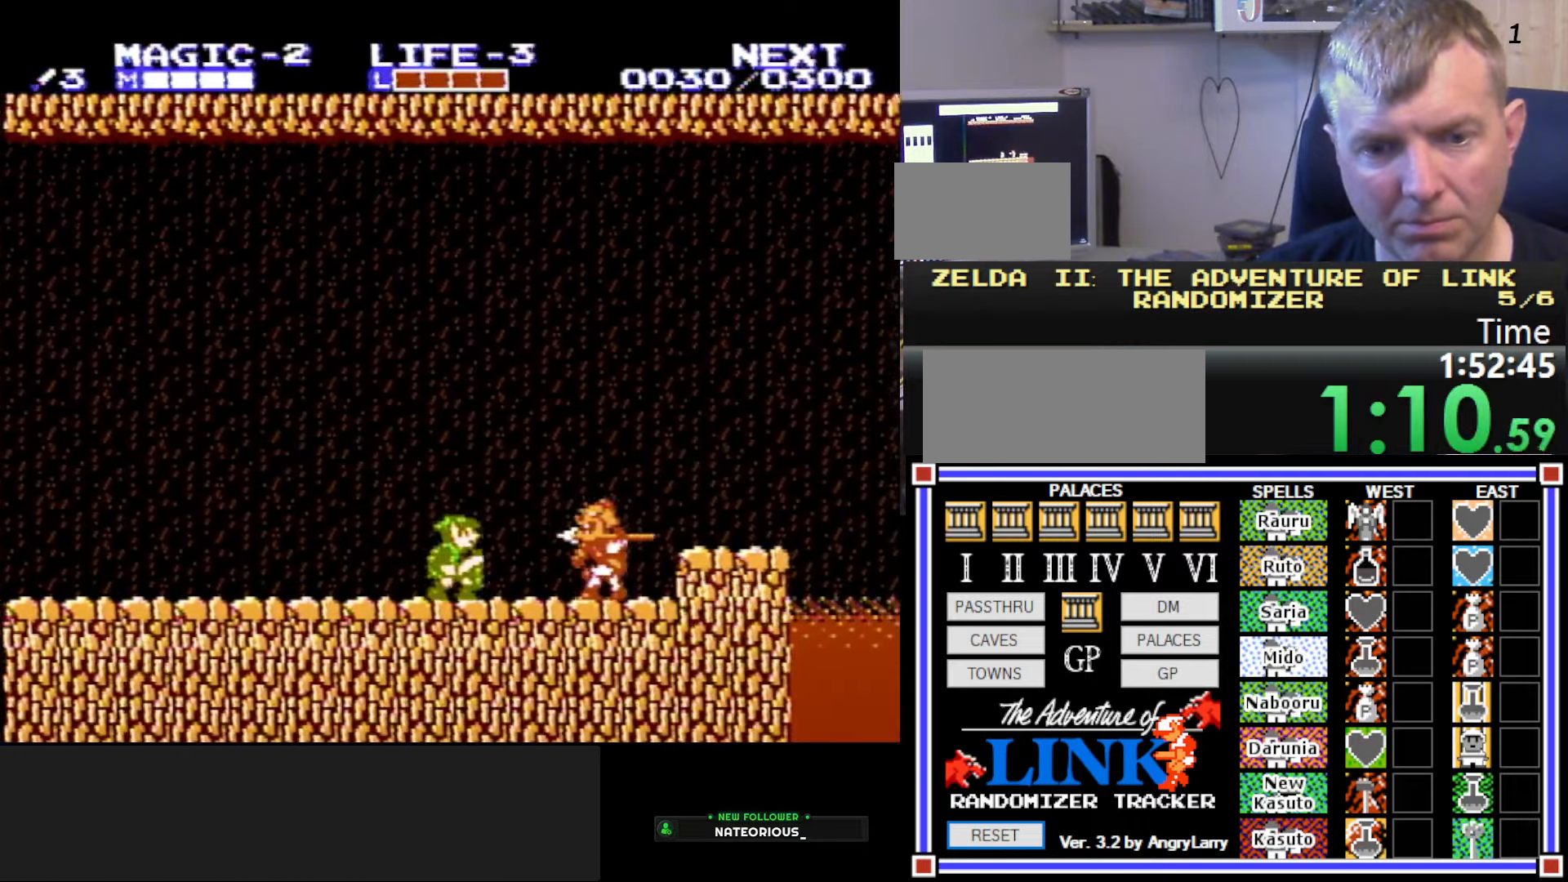
{"dt_ms": 500, "buttons": ["DPAD_RIGHT"], "events": [[100, "DPAD_DOWN", "down"], [133, "DPAD_RIGHT", "up"], [150, "B", "down"], [250, "DPAD_RIGHT", "down"], [266, "DPAD_DOWN", "up"], [350, "B", "up"]]}
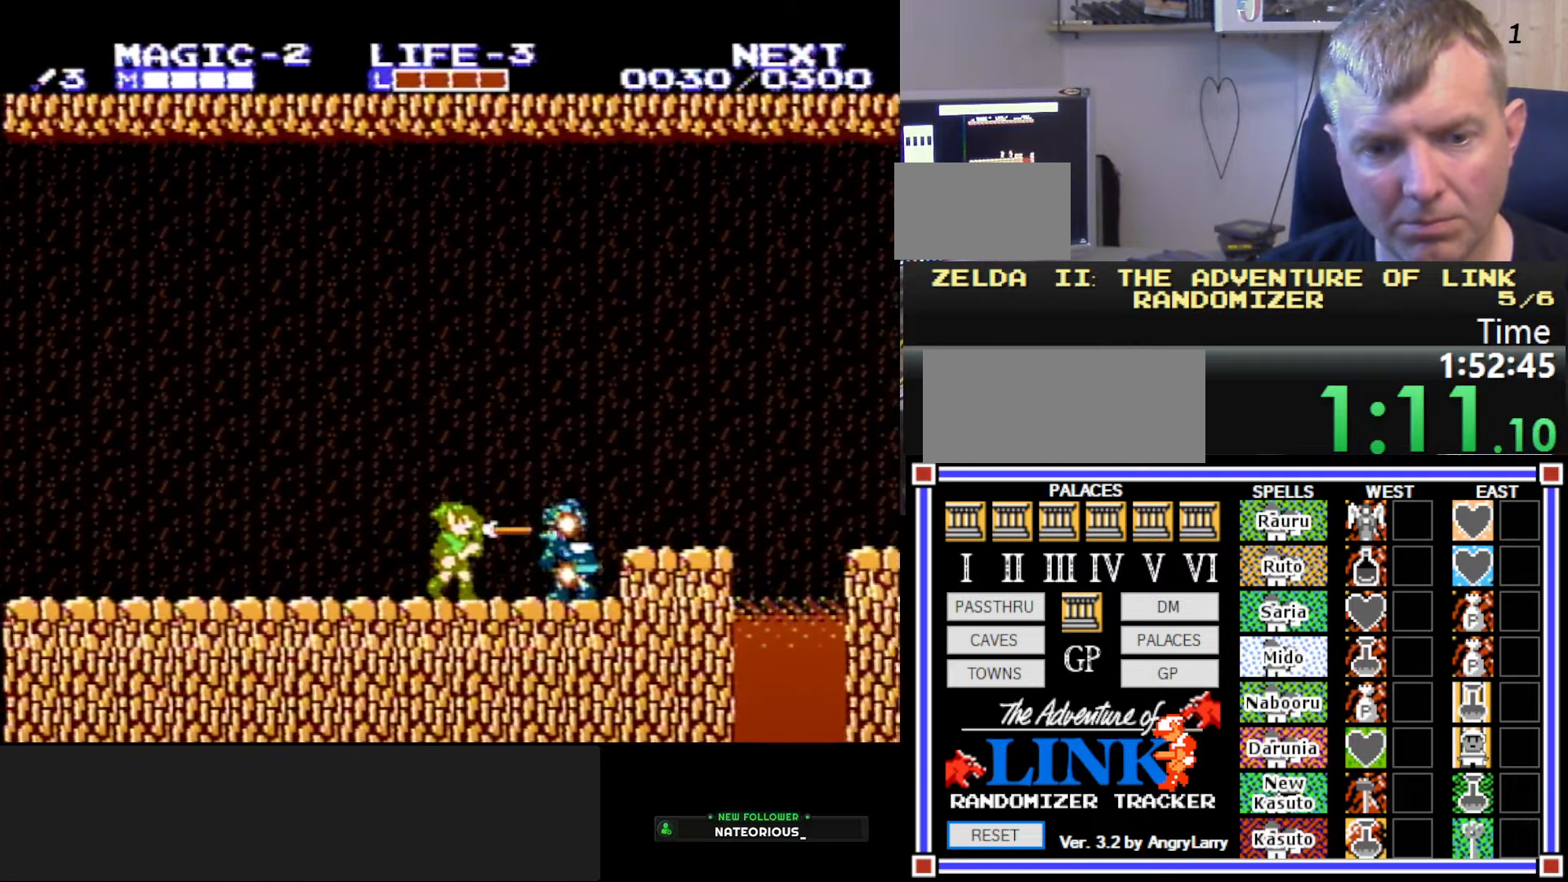
{"dt_ms": 500, "buttons": ["A", "DPAD_RIGHT"], "events": [[350, "A", "down"]]}
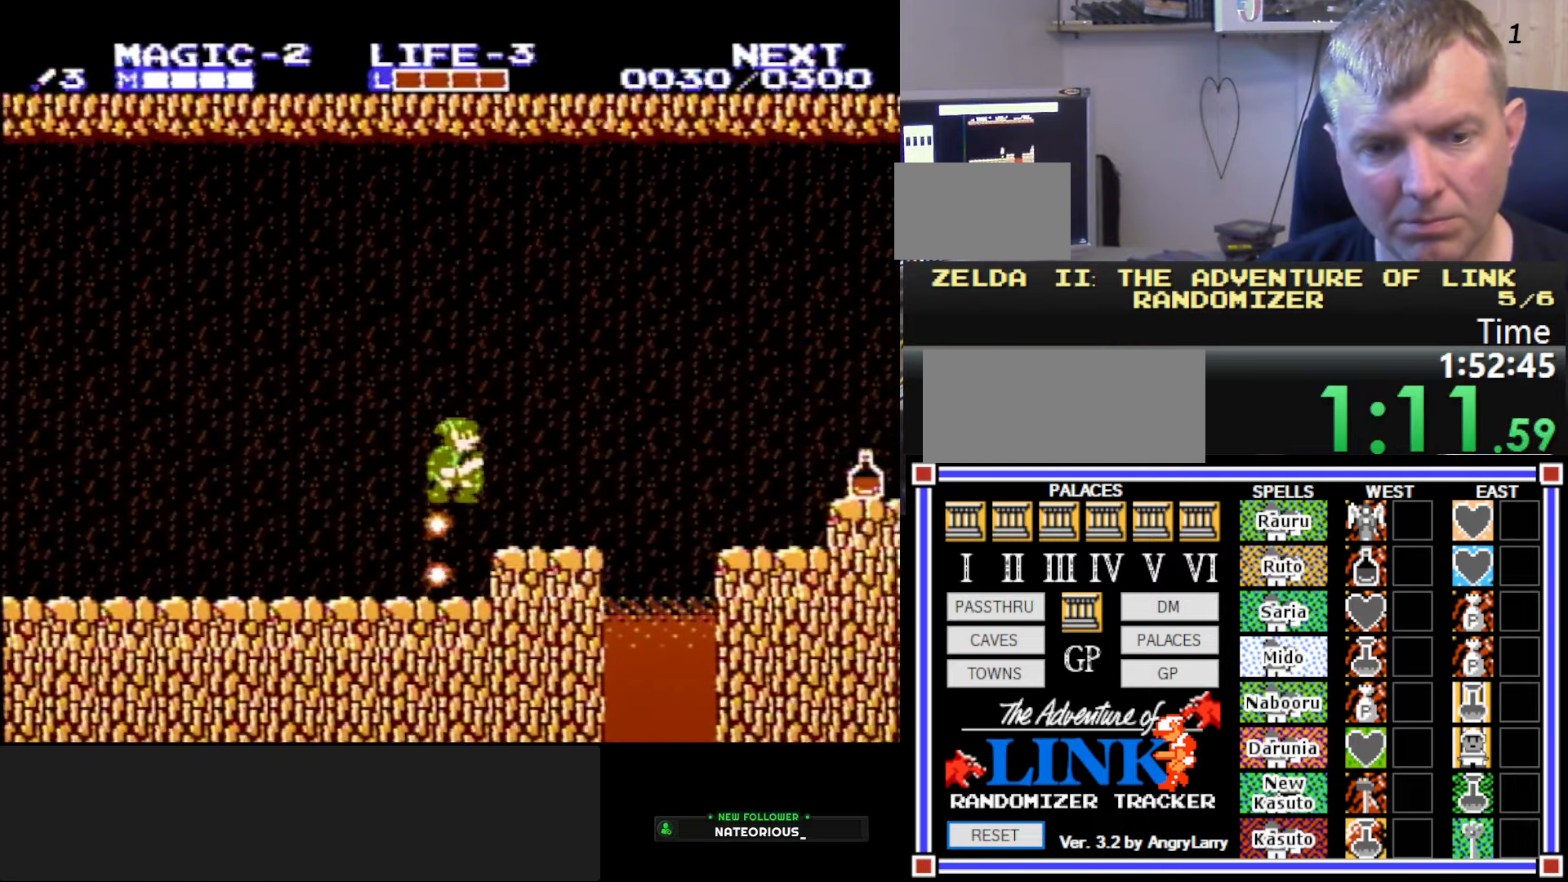
{"dt_ms": 500, "buttons": ["DPAD_RIGHT"], "events": [[16, "A", "up"], [50, "DPAD_RIGHT", "up"], [316, "DPAD_RIGHT", "down"], [383, "A", "down"], [483, "A", "up"]]}
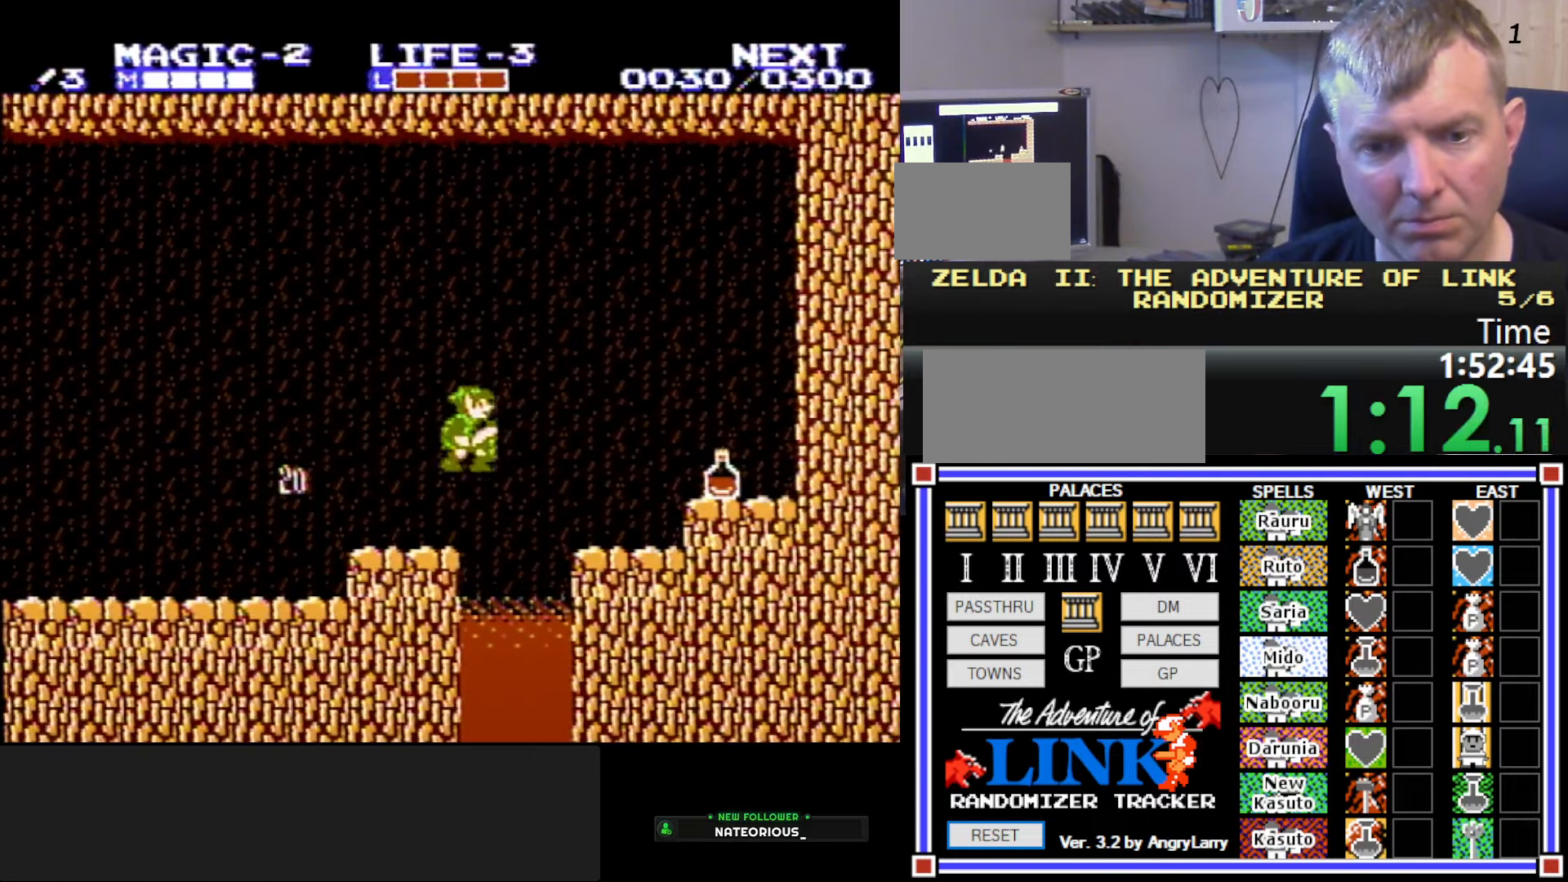
{"dt_ms": 500, "buttons": ["A", "DPAD_RIGHT"], "events": [[500, "A", "down"]]}
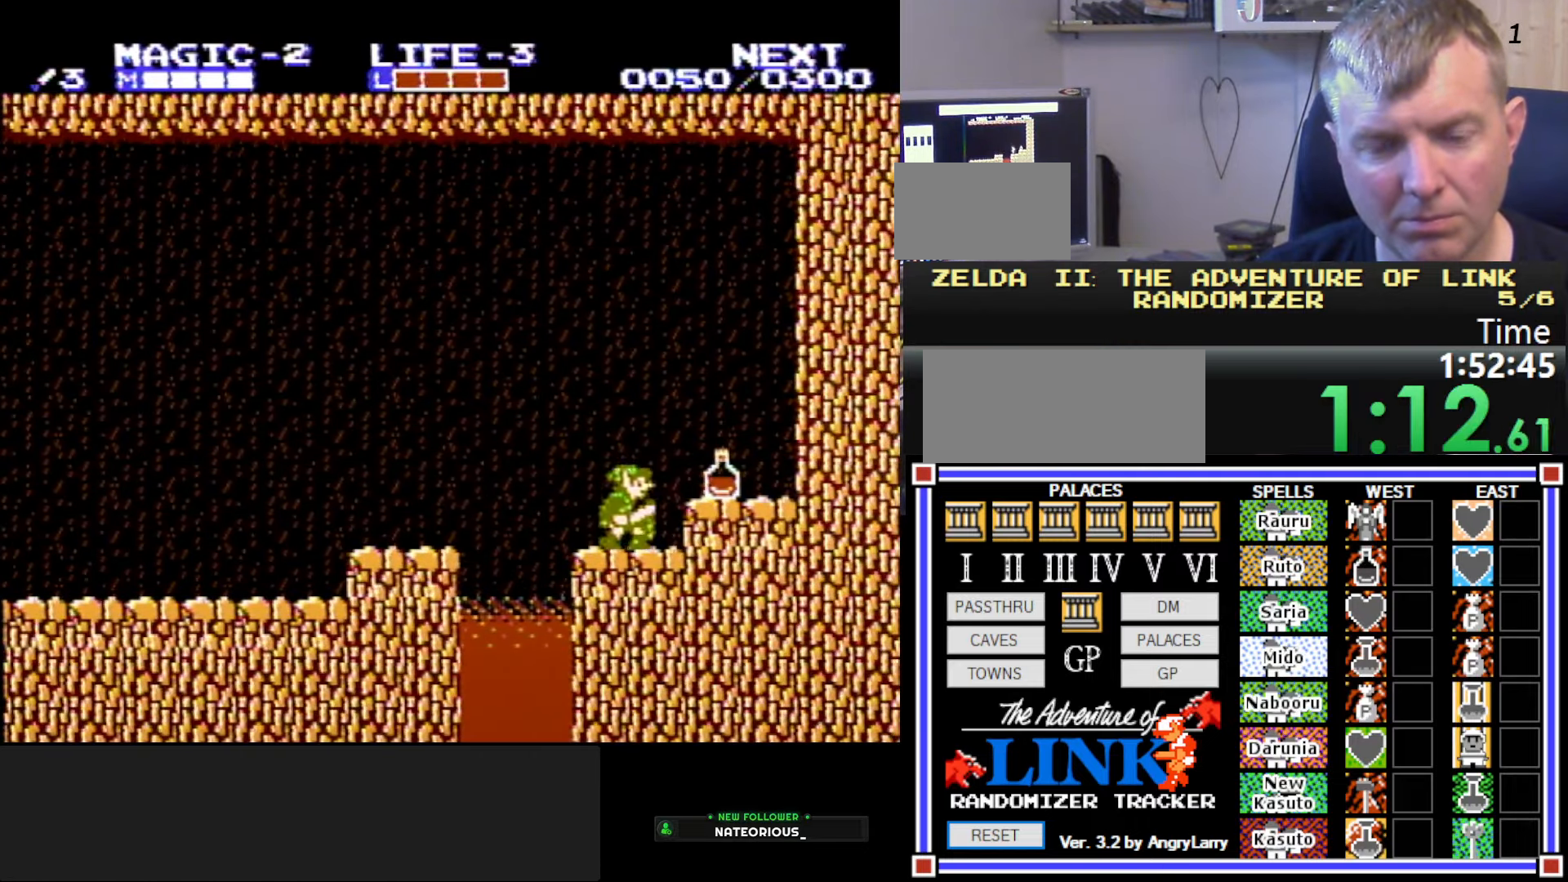
{"dt_ms": 500, "buttons": [], "events": [[83, "A", "up"], [100, "DPAD_RIGHT", "up"], [266, "DPAD_LEFT", "down"], [450, "DPAD_LEFT", "up"]]}